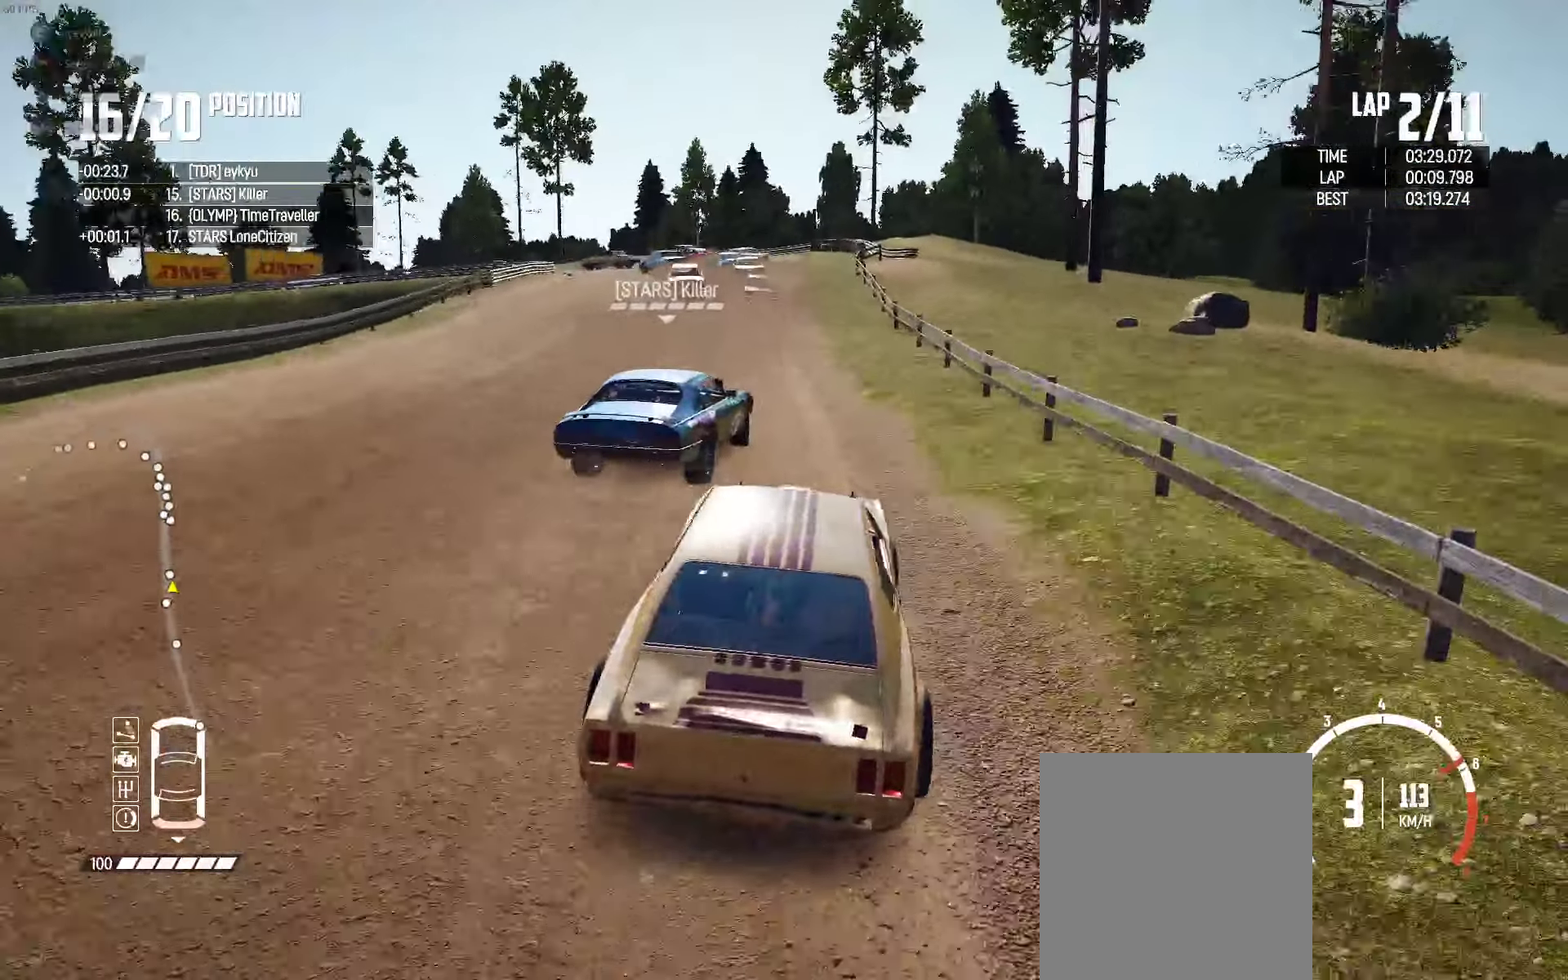
Gameplay with a controller (Xbox layout); each line is a JSON object with the inputs held at the frame after it. "events" lists button and stick changes between this image and that frame as [ms after this image, input, new state], when the widget could be followed in between.
{"buttons": ["R2"], "left_stick": "right", "right_stick": "center", "events": [[33, "R2", "down"], [83, "left_stick", "center"], [133, "left_stick", "right"], [183, "left_stick", "center"], [250, "left_stick", "left"], [366, "left_stick", "right"]]}
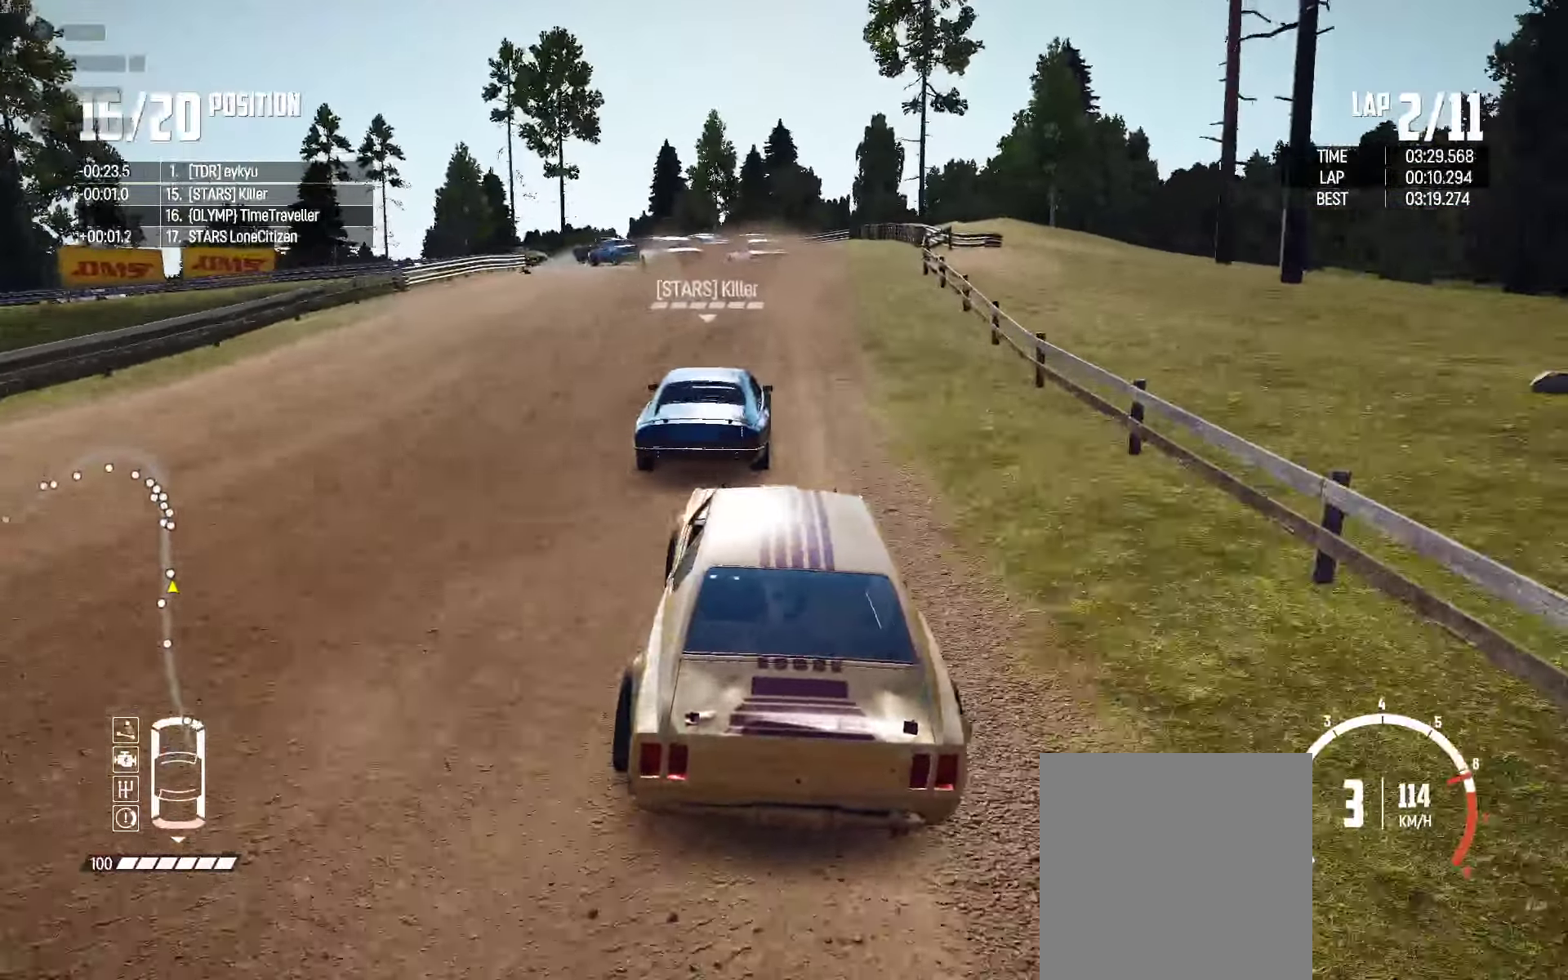
{"buttons": ["L2"], "left_stick": "left", "right_stick": "down", "events": [[16, "left_stick", "center"], [150, "R2", "up"], [333, "left_stick", "left"], [383, "L2", "down"], [466, "right_stick", "down"]]}
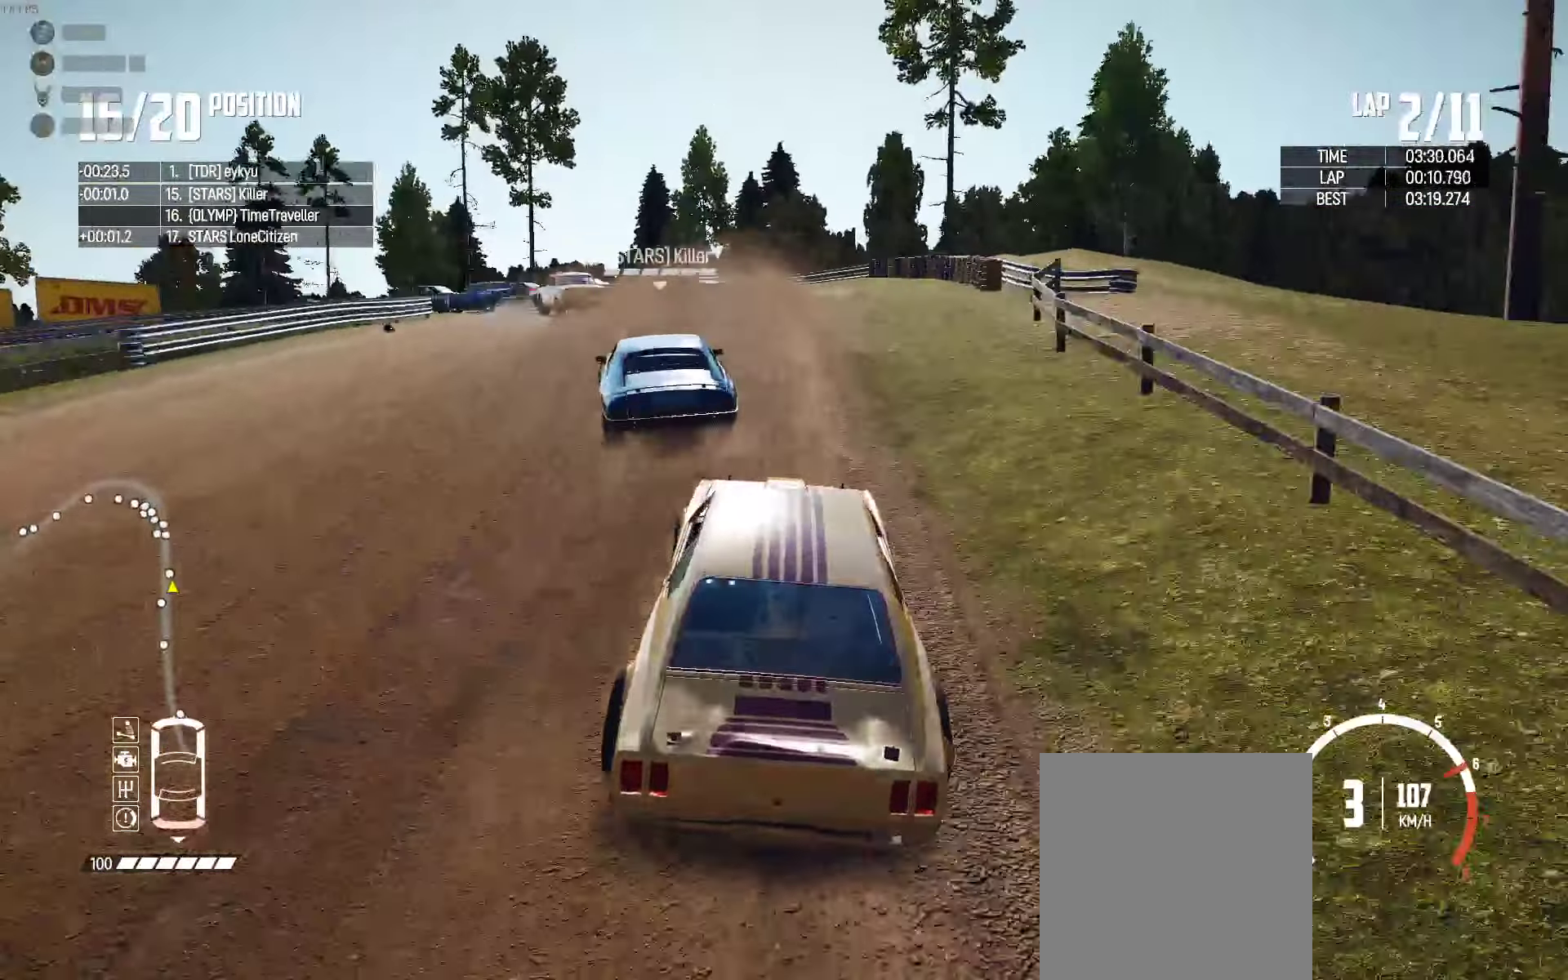
{"buttons": ["L2"], "left_stick": "left", "right_stick": "center", "events": [[100, "right_stick", "center"], [350, "L2", "up"], [417, "L2", "down"]]}
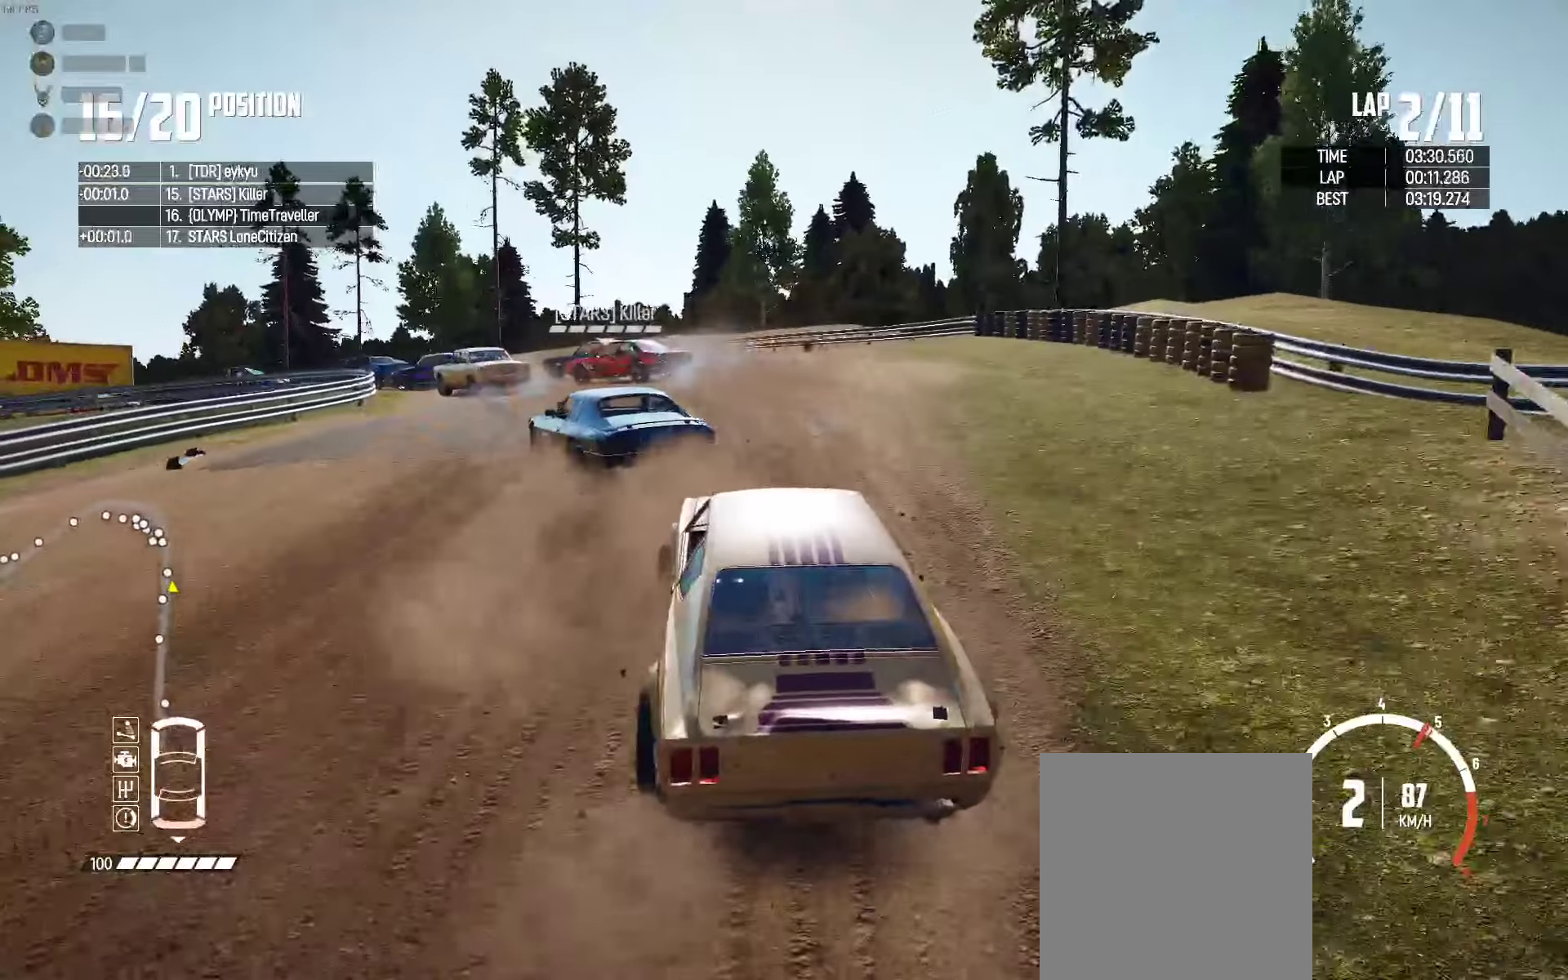
{"buttons": ["R2"], "left_stick": "up-left", "right_stick": "center", "events": [[83, "left_stick", "up-left"], [167, "L2", "up"], [383, "R2", "down"]]}
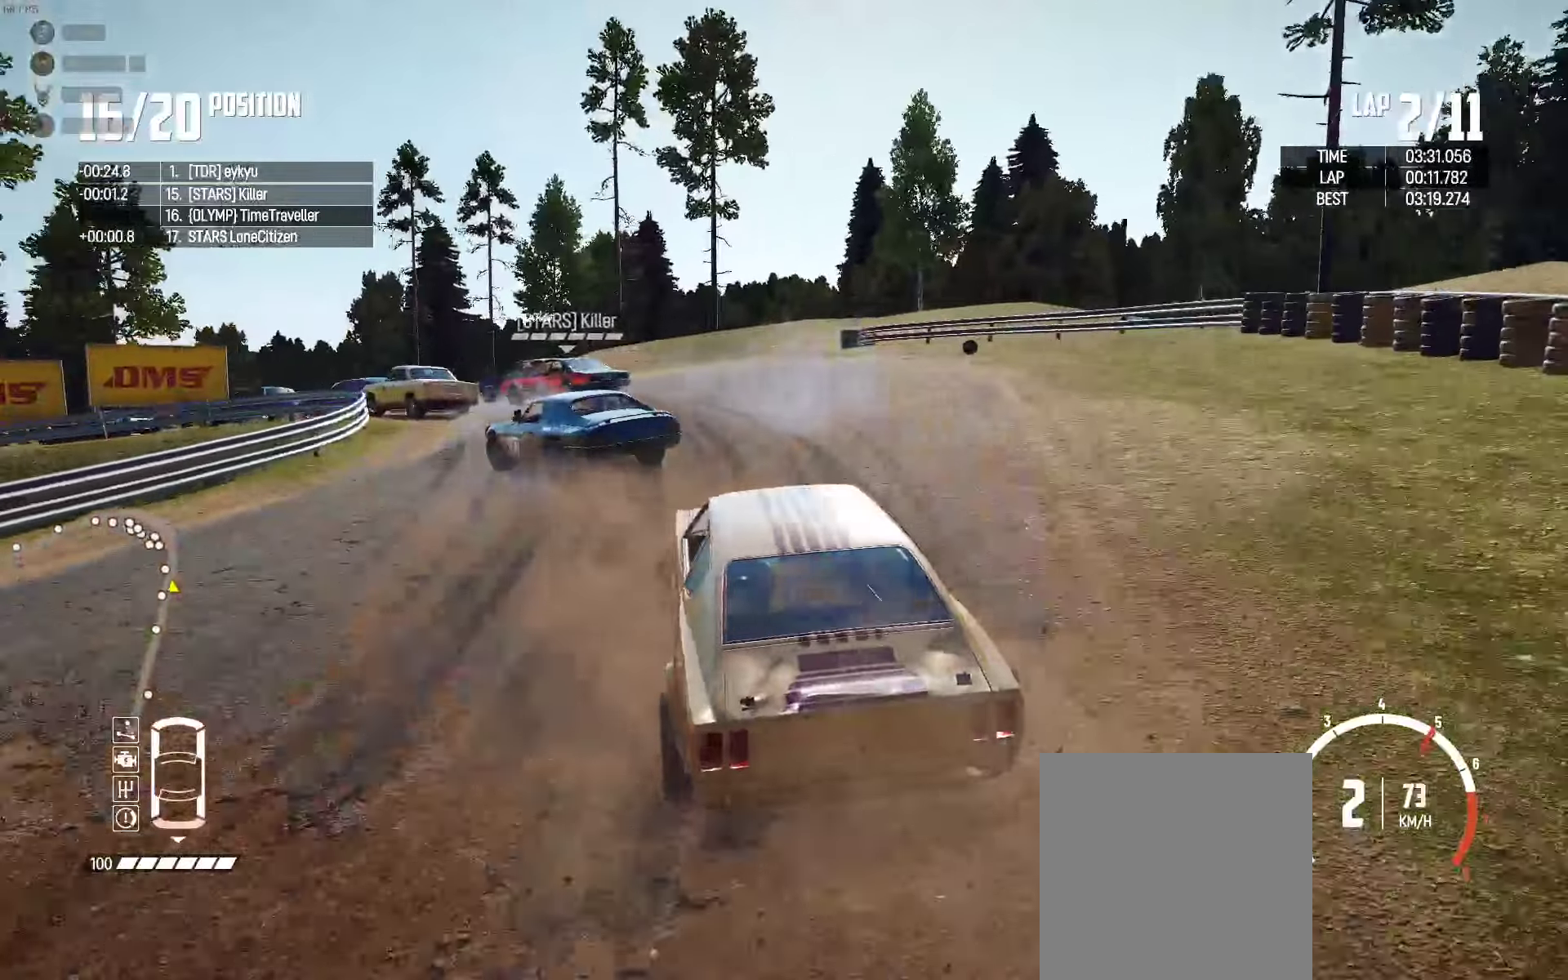
{"buttons": ["R2"], "left_stick": "up-left", "right_stick": "center", "events": [[17, "R2", "up"], [83, "R2", "down"]]}
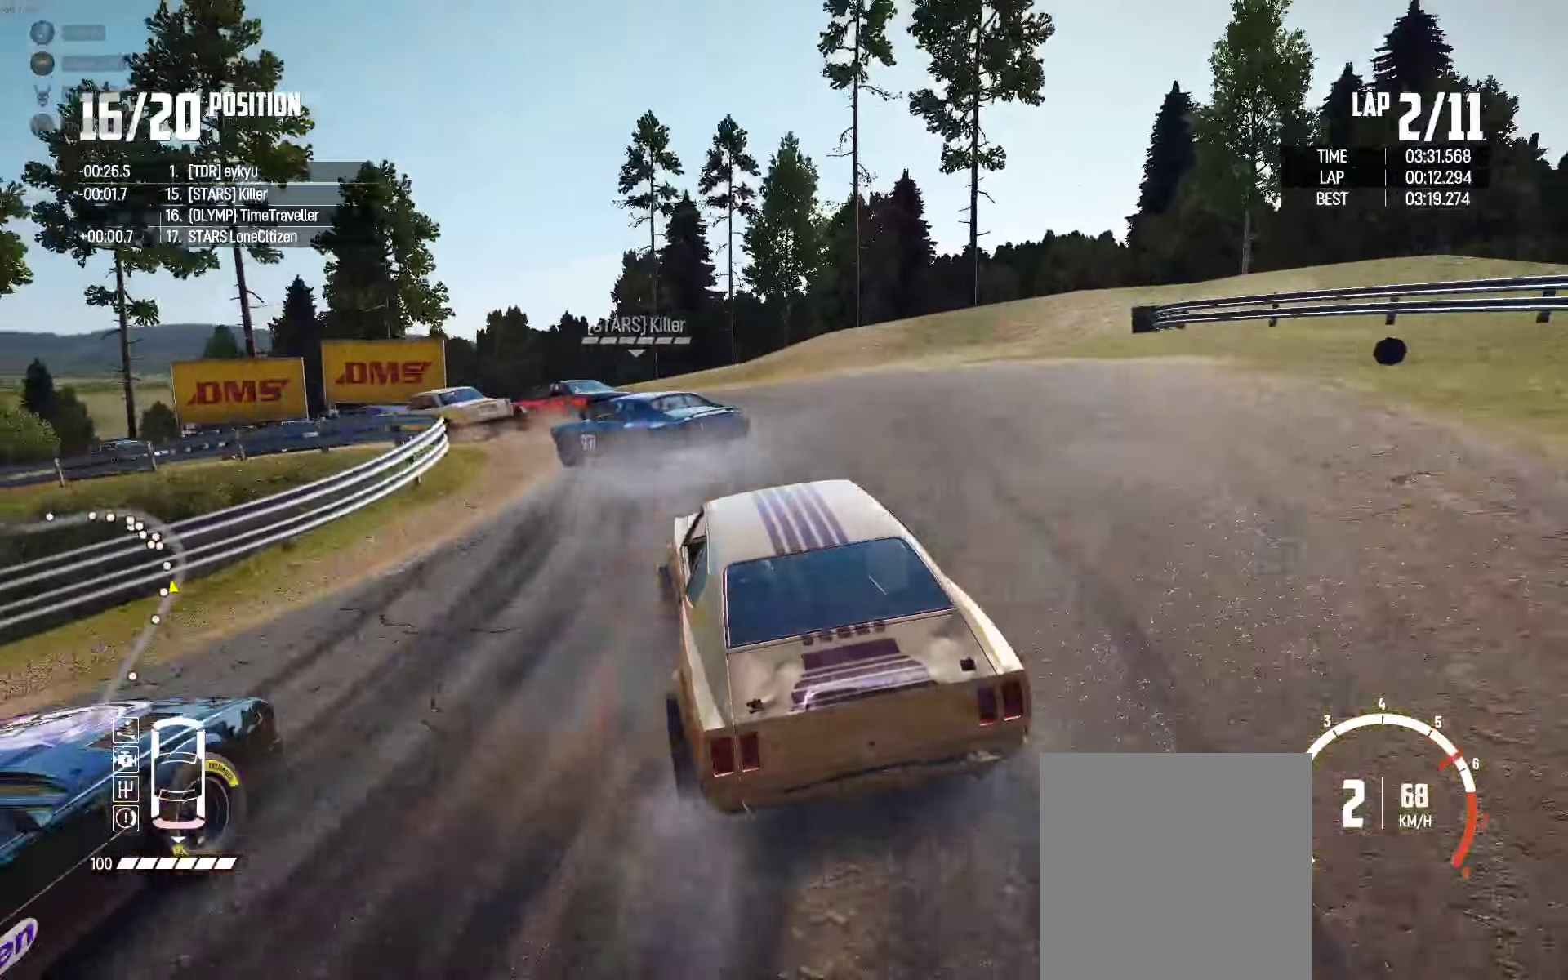
{"buttons": ["R2"], "left_stick": "center", "right_stick": "center", "events": [[33, "left_stick", "up-right"], [133, "left_stick", "center"], [250, "left_stick", "left"], [367, "left_stick", "center"]]}
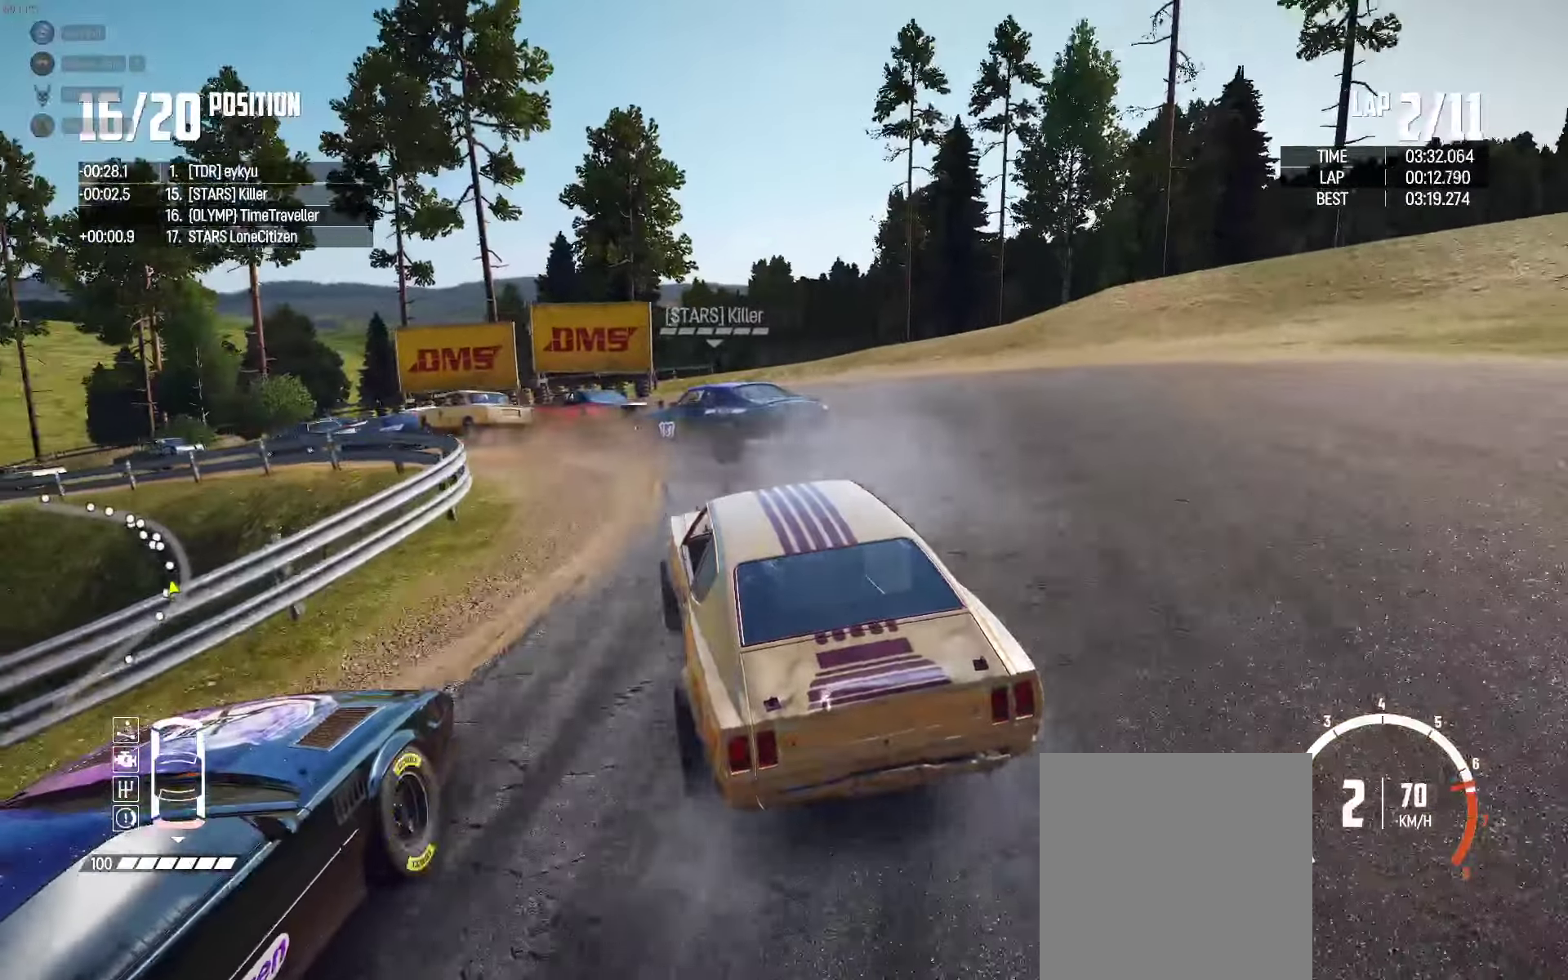
{"buttons": [], "left_stick": "up", "right_stick": "center", "events": [[17, "left_stick", "left"], [50, "R2", "up"], [150, "R2", "down"], [183, "left_stick", "up"], [283, "R2", "up"], [367, "R2", "down"], [483, "R2", "up"]]}
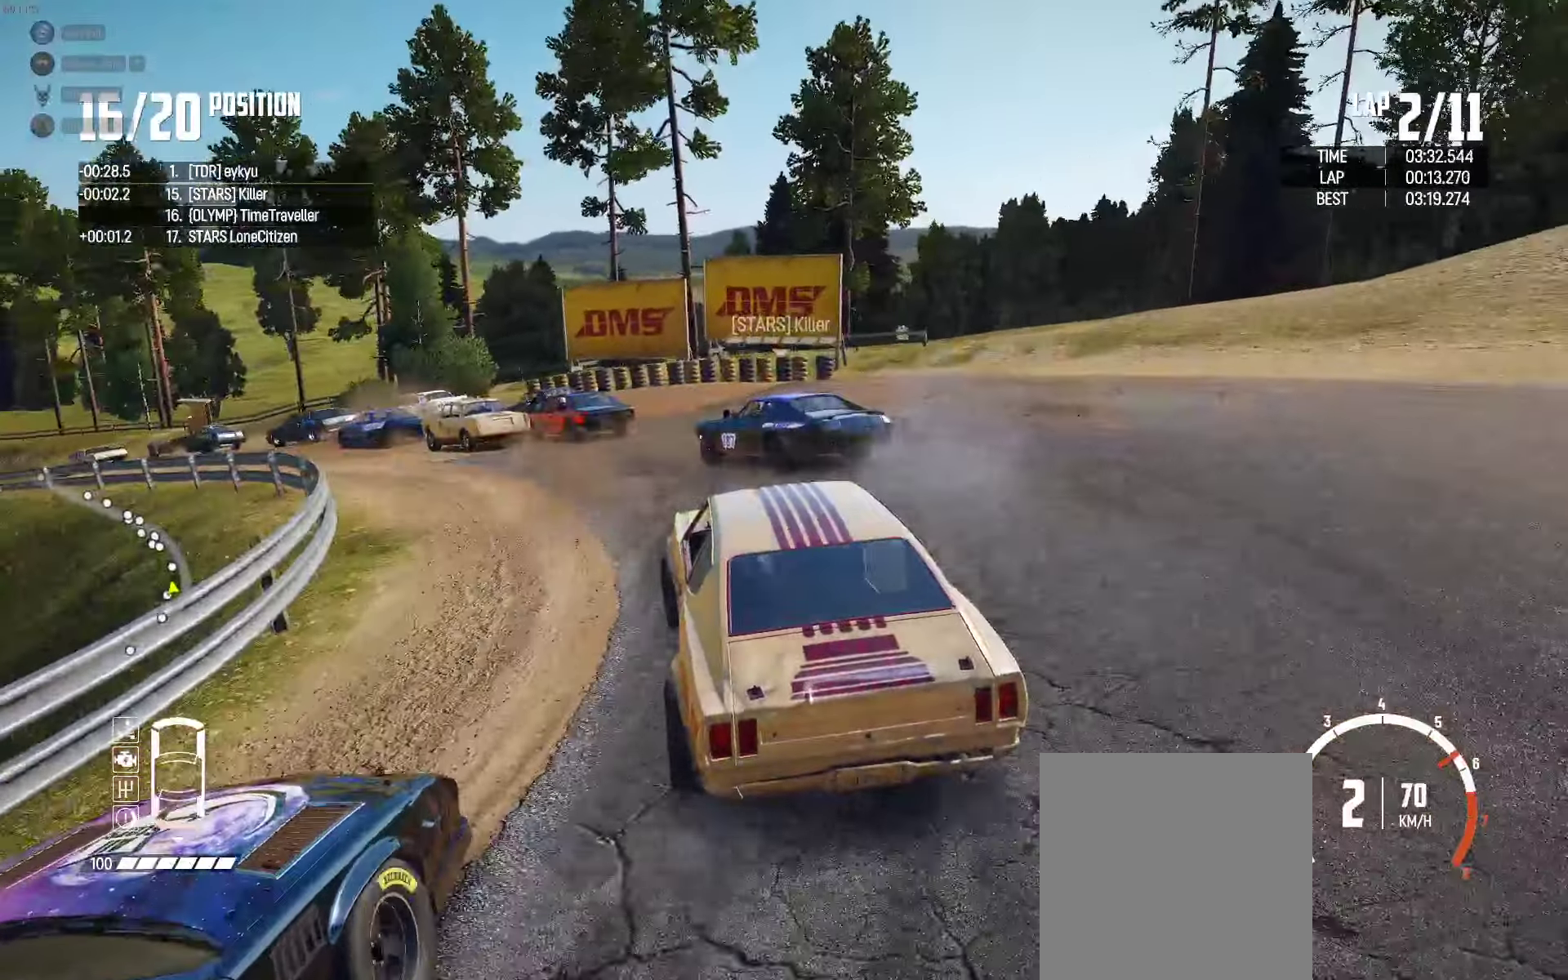
{"buttons": ["R2"], "left_stick": "up-left", "right_stick": "center", "events": [[33, "R2", "down"], [267, "left_stick", "up-left"]]}
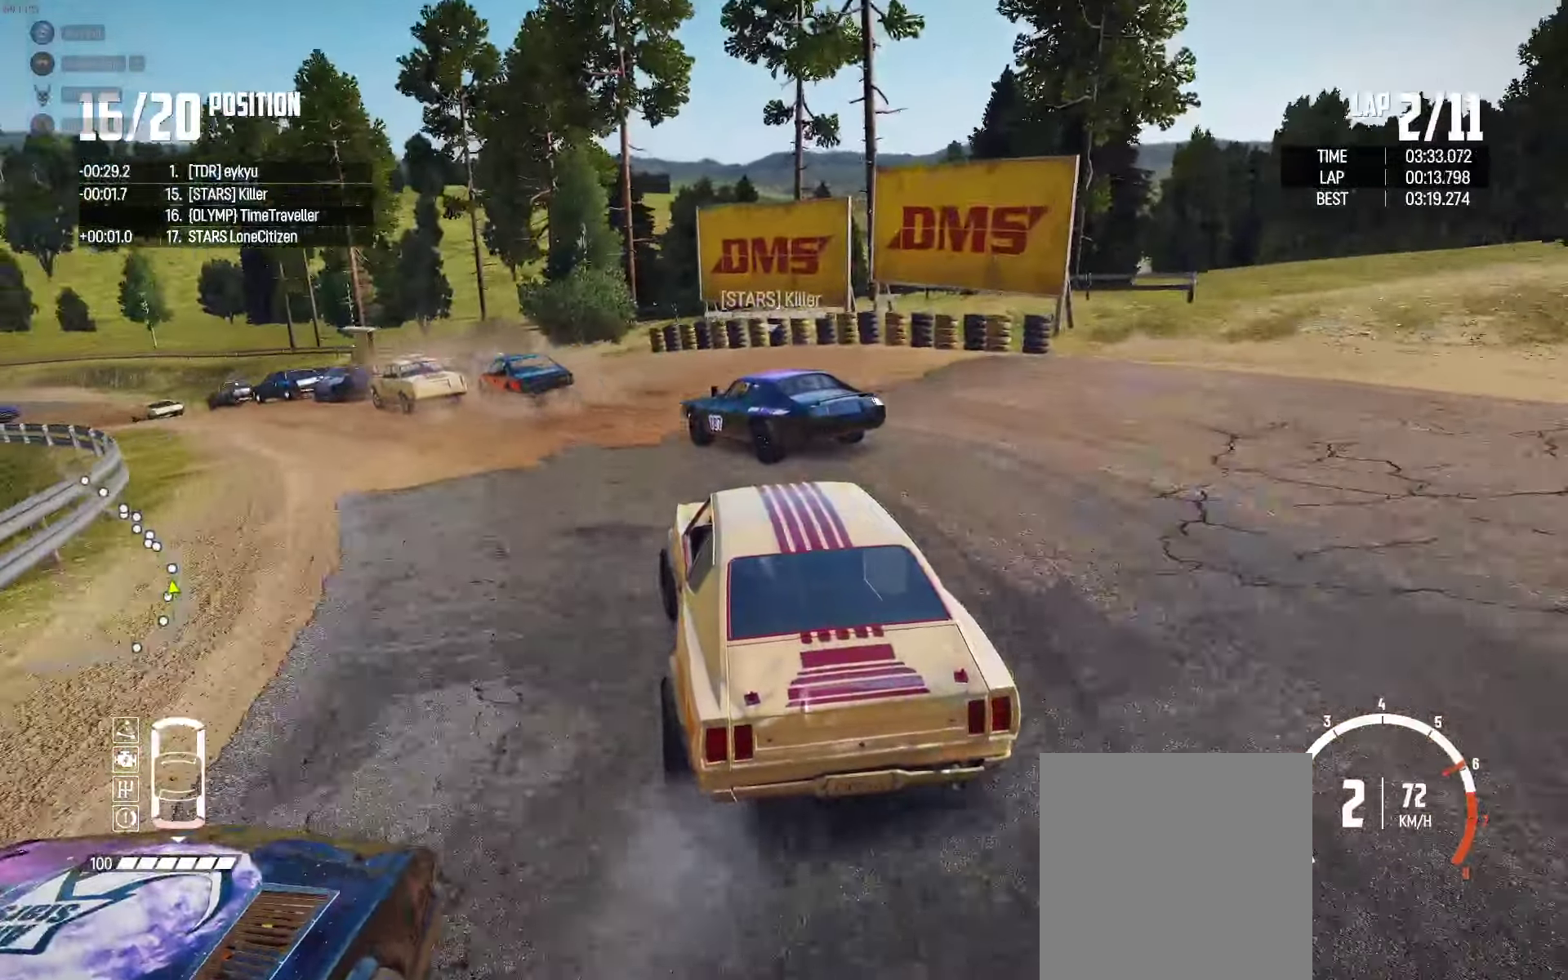
{"buttons": ["R2"], "left_stick": "left", "right_stick": "center", "events": [[333, "left_stick", "center"], [483, "left_stick", "left"]]}
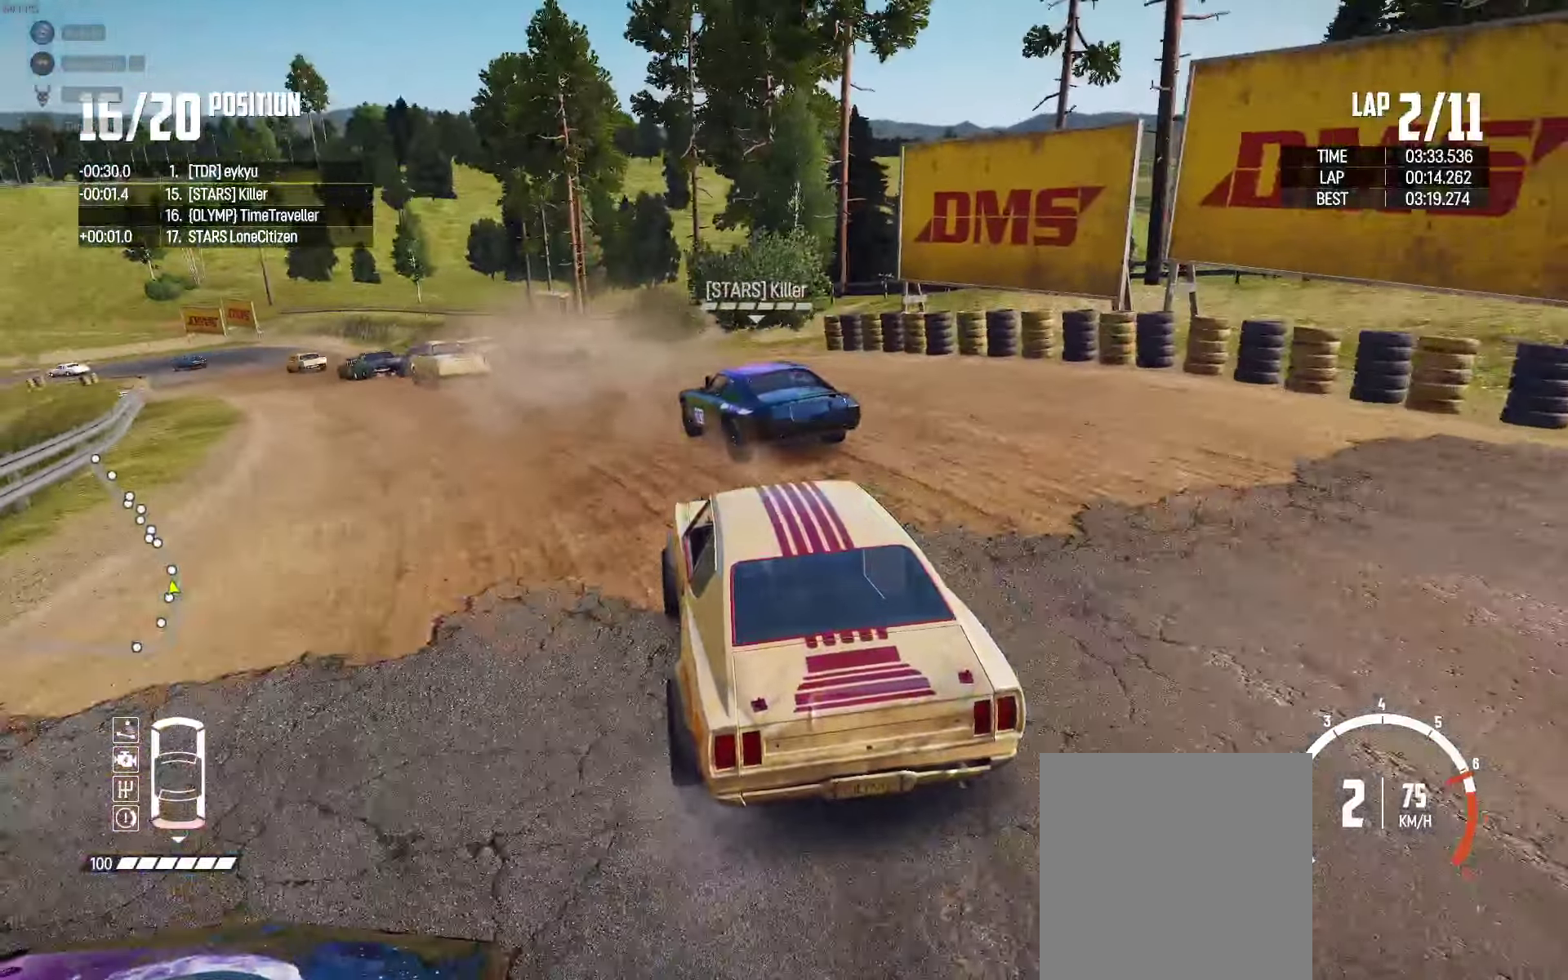
{"buttons": ["R2"], "left_stick": "left", "right_stick": "center", "events": [[67, "left_stick", "center"], [183, "left_stick", "left"]]}
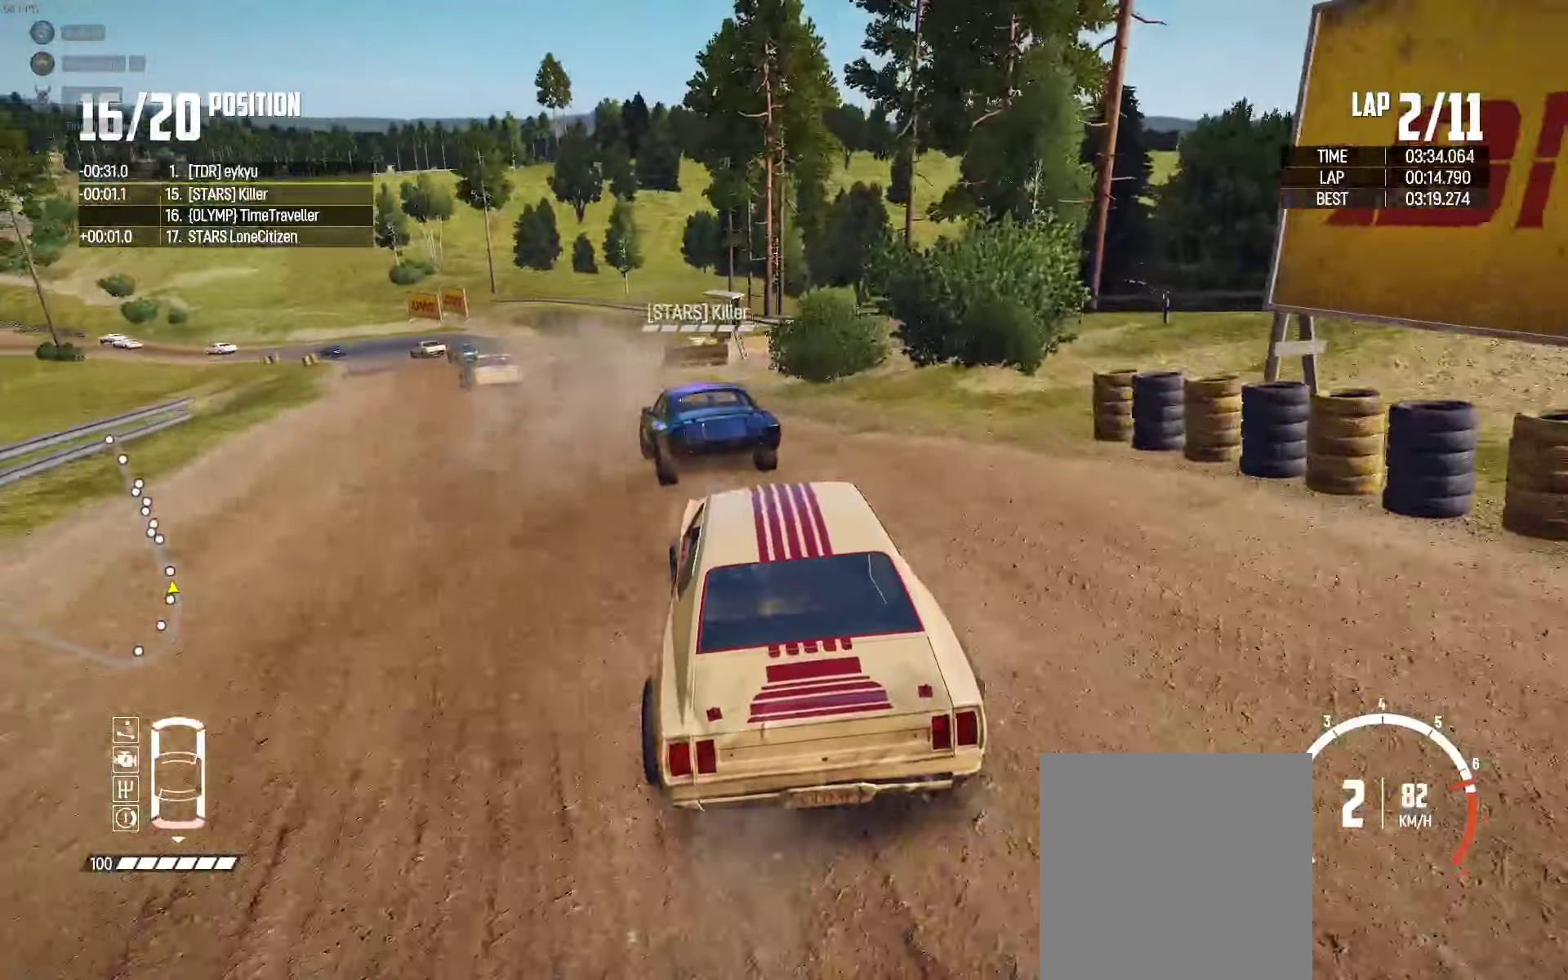
{"buttons": ["R2"], "left_stick": "center", "right_stick": "up-right", "events": [[217, "left_stick", "center"], [283, "left_stick", "left"], [417, "left_stick", "center"], [417, "right_stick", "up-right"]]}
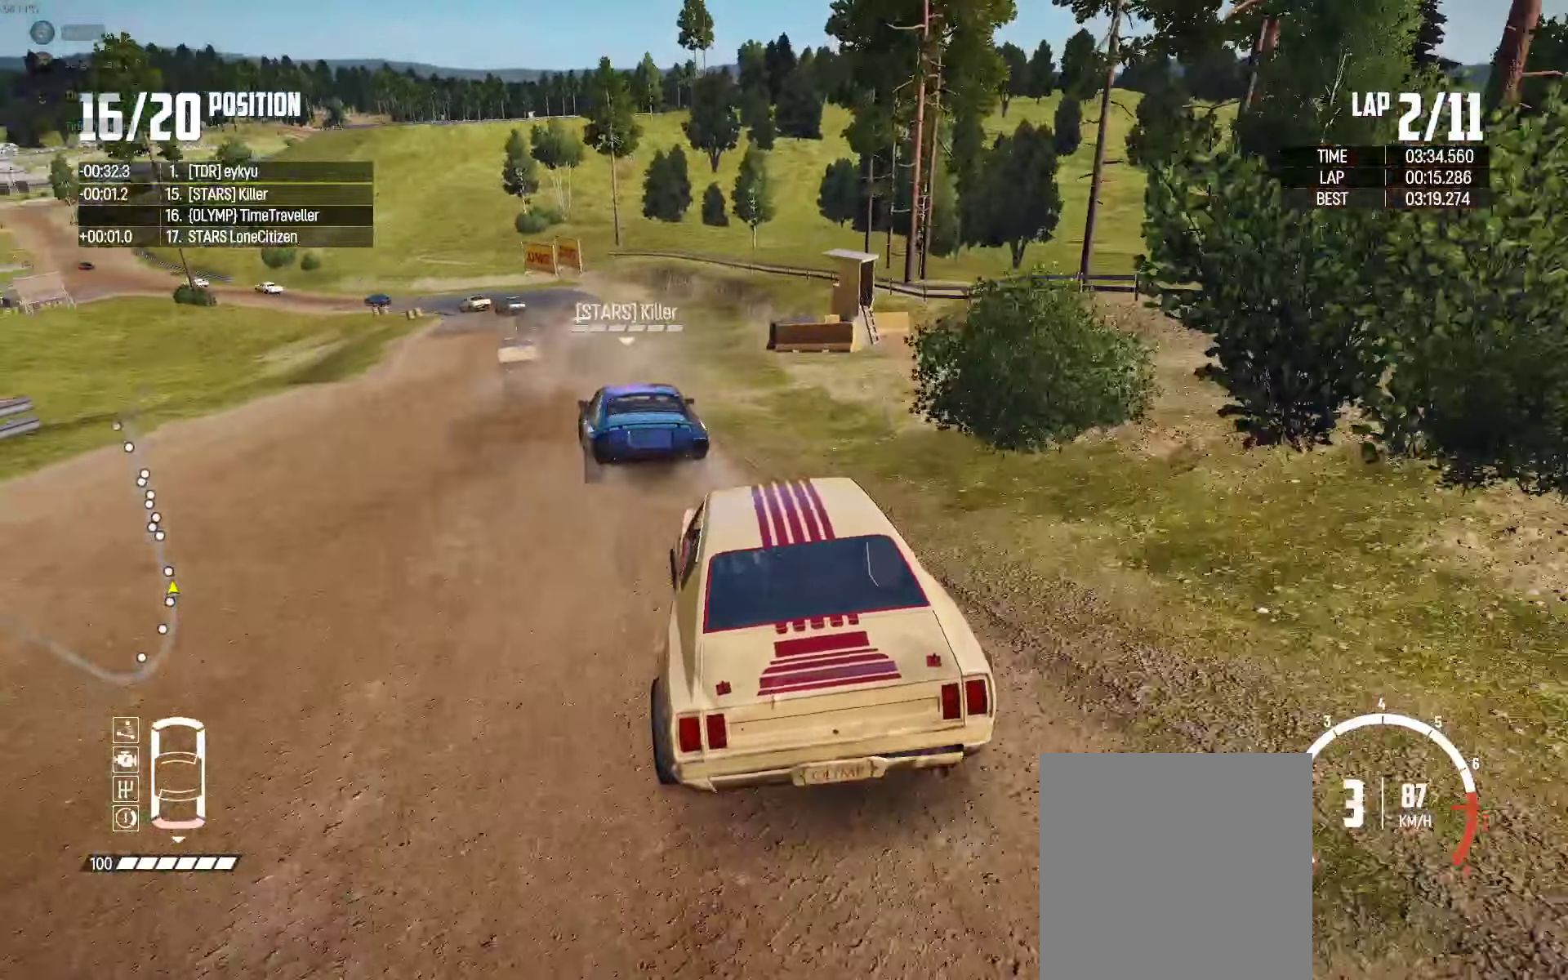
{"buttons": ["R2"], "left_stick": "left", "right_stick": "center", "events": [[33, "right_stick", "center"], [50, "left_stick", "left"], [200, "left_stick", "center"], [483, "left_stick", "left"]]}
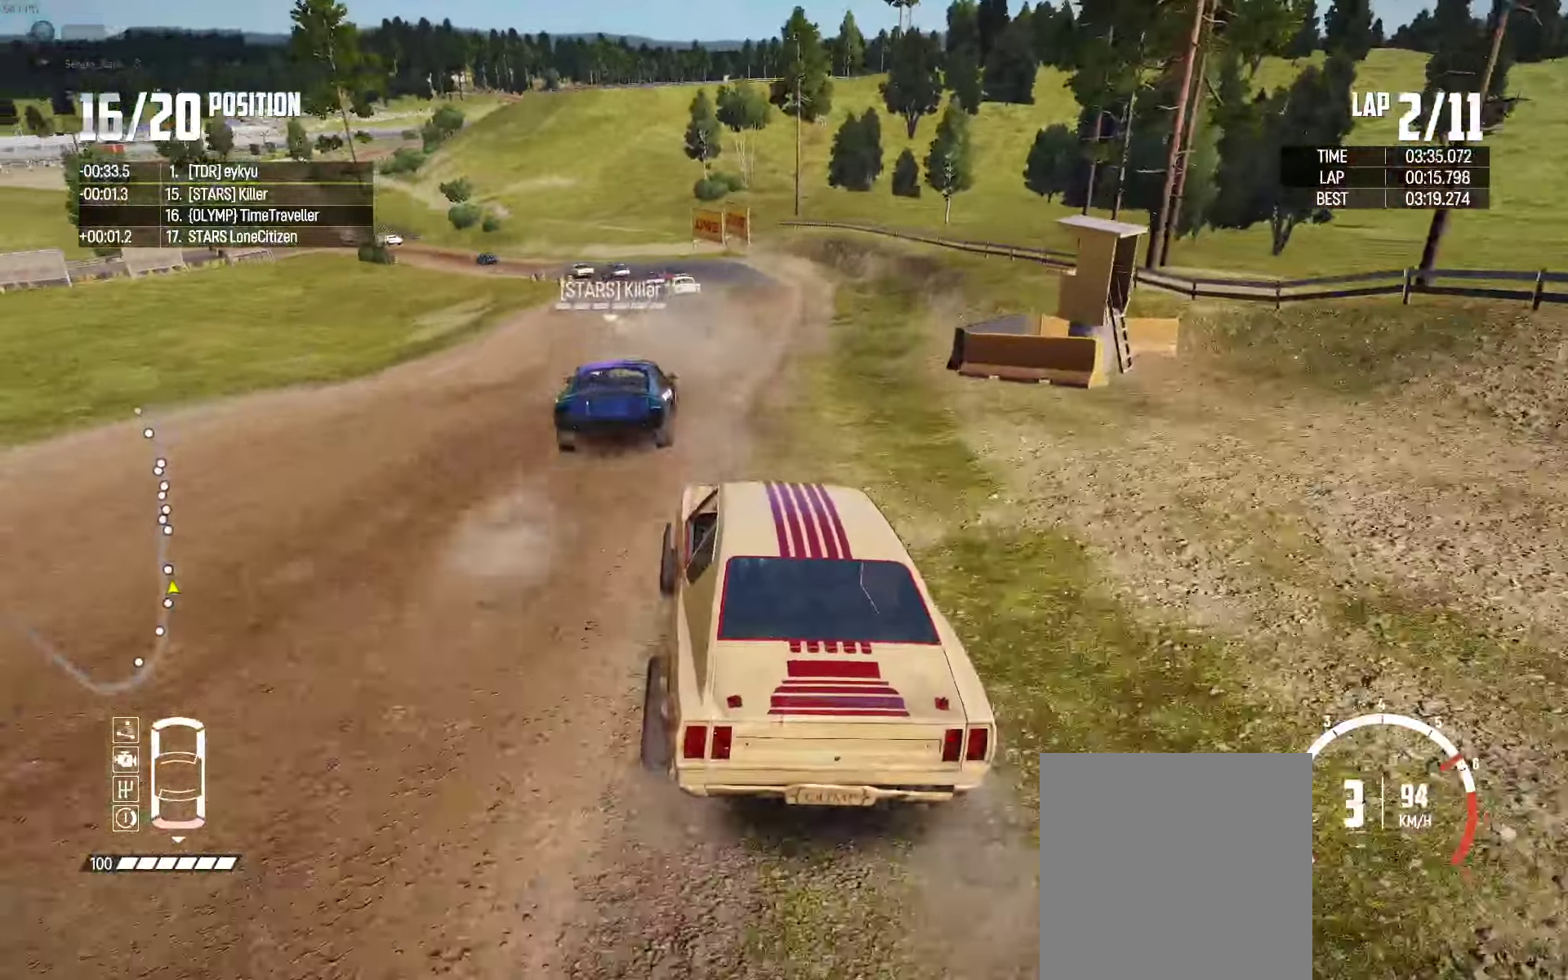
{"buttons": ["R2"], "left_stick": "center", "right_stick": "center", "events": [[367, "left_stick", "center"]]}
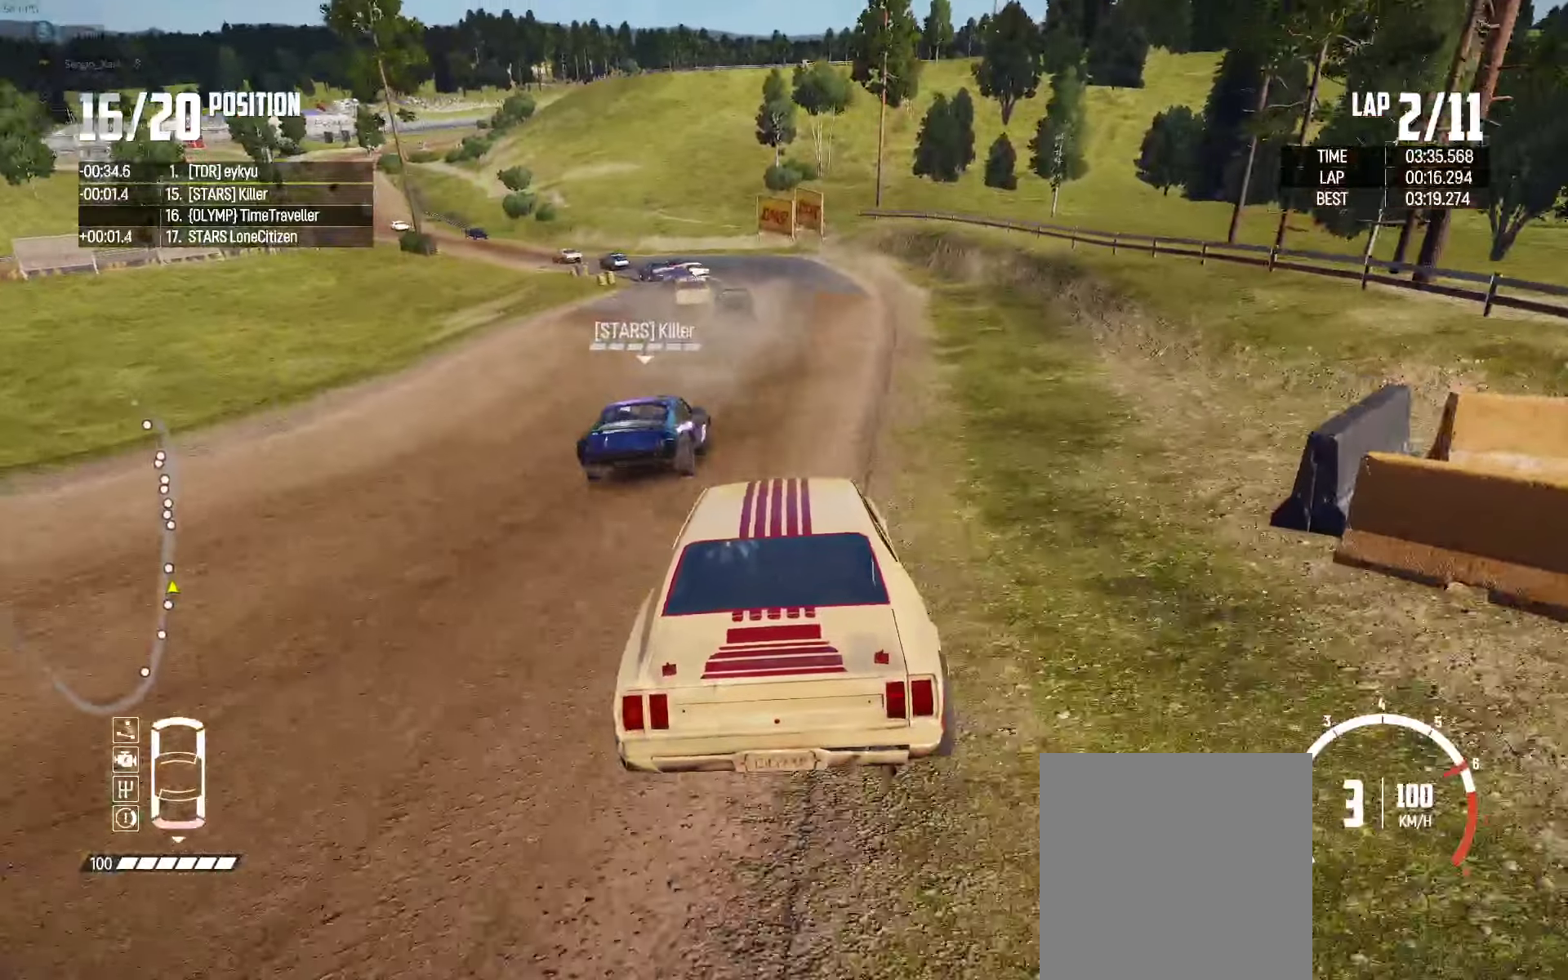
{"buttons": ["R2"], "left_stick": "center", "right_stick": "center", "events": [[67, "left_stick", "left"], [334, "left_stick", "center"]]}
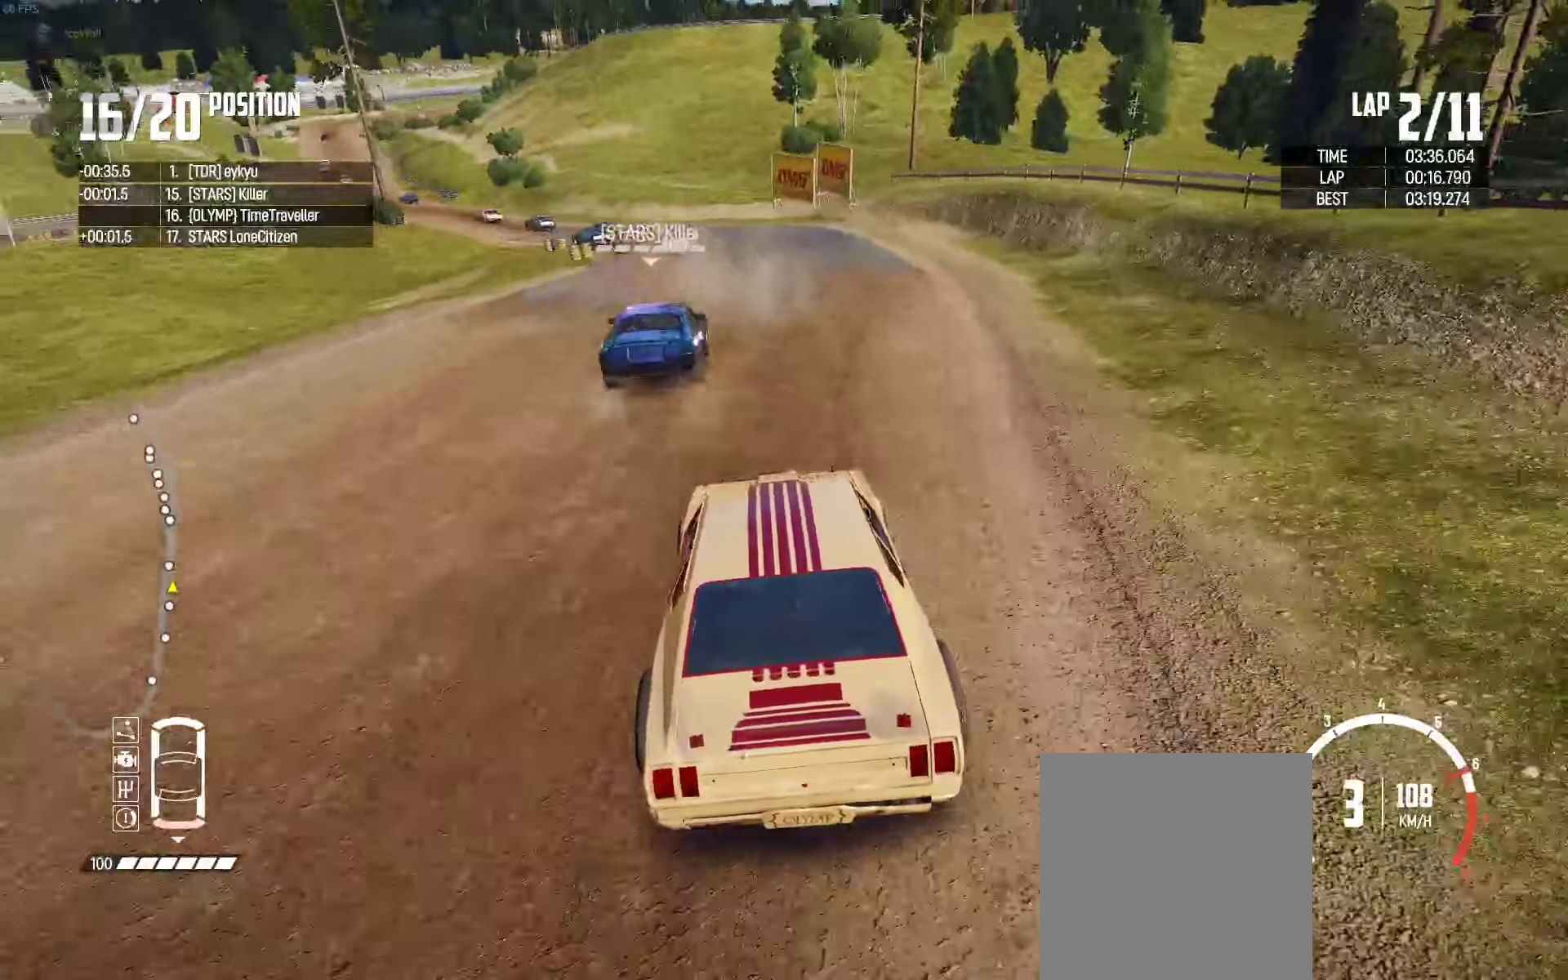
{"buttons": ["R2"], "left_stick": "center", "right_stick": "center", "events": [[167, "left_stick", "left"], [434, "left_stick", "center"]]}
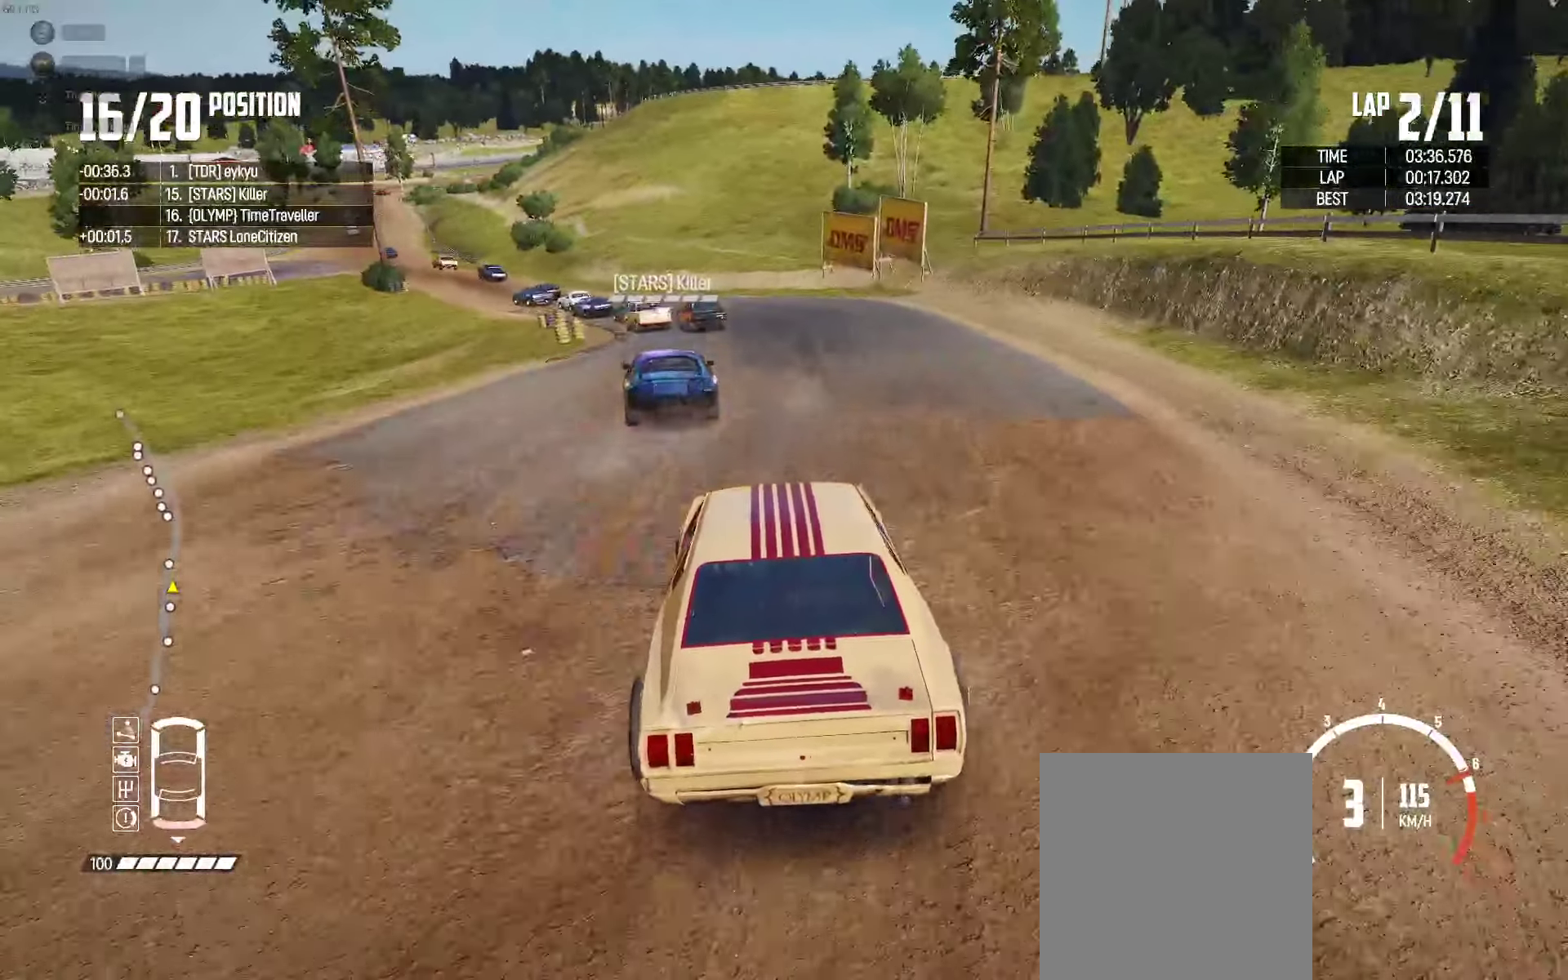
{"buttons": ["R2"], "left_stick": "center", "right_stick": "center", "events": [[67, "left_stick", "left"], [167, "left_stick", "center"], [367, "left_stick", "left"], [367, "right_stick", "up-right"], [484, "left_stick", "center"], [500, "right_stick", "center"]]}
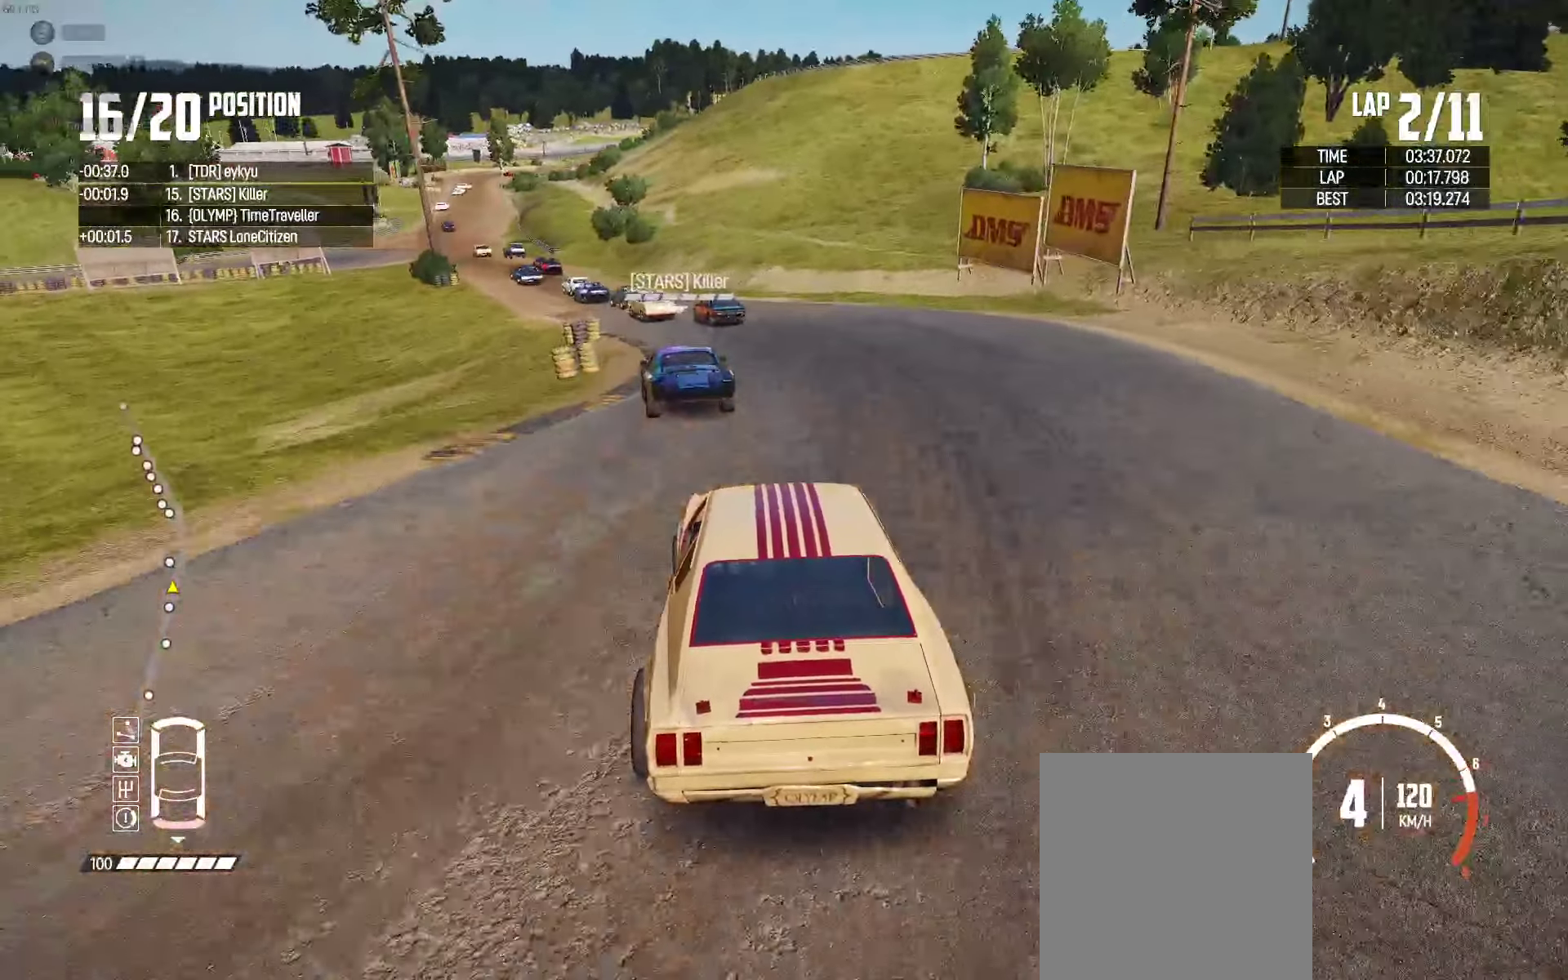
{"buttons": ["R2"], "left_stick": "center", "right_stick": "center", "events": [[100, "left_stick", "left"], [467, "left_stick", "center"]]}
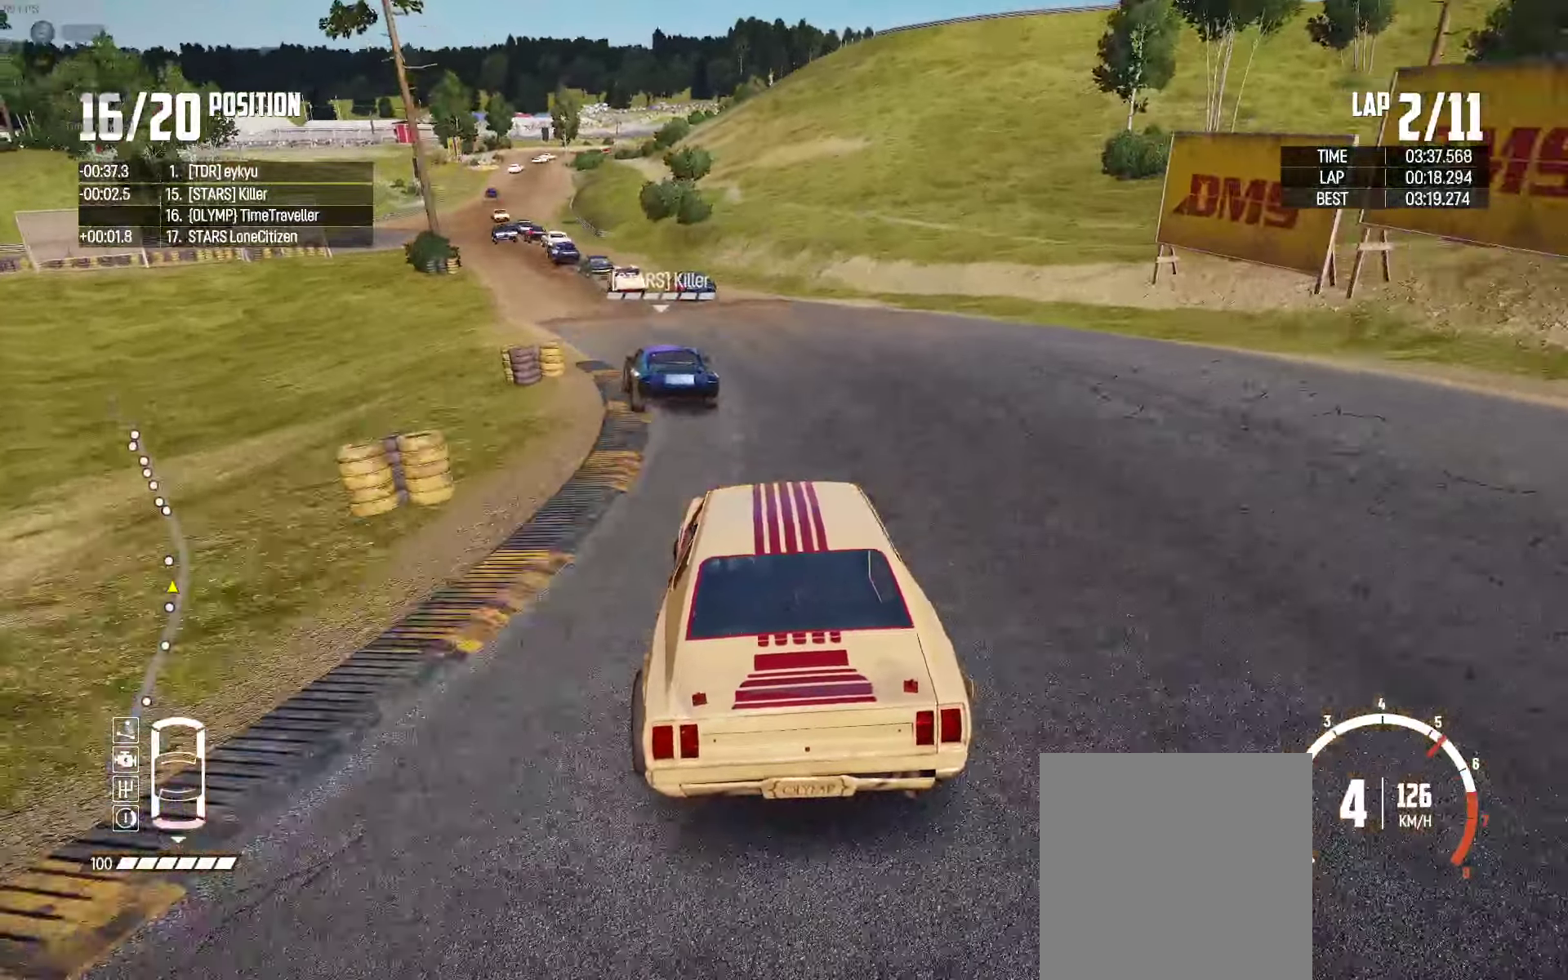
{"buttons": ["R2"], "left_stick": "left", "right_stick": "center", "events": [[84, "left_stick", "left"], [300, "left_stick", "center"], [484, "left_stick", "left"]]}
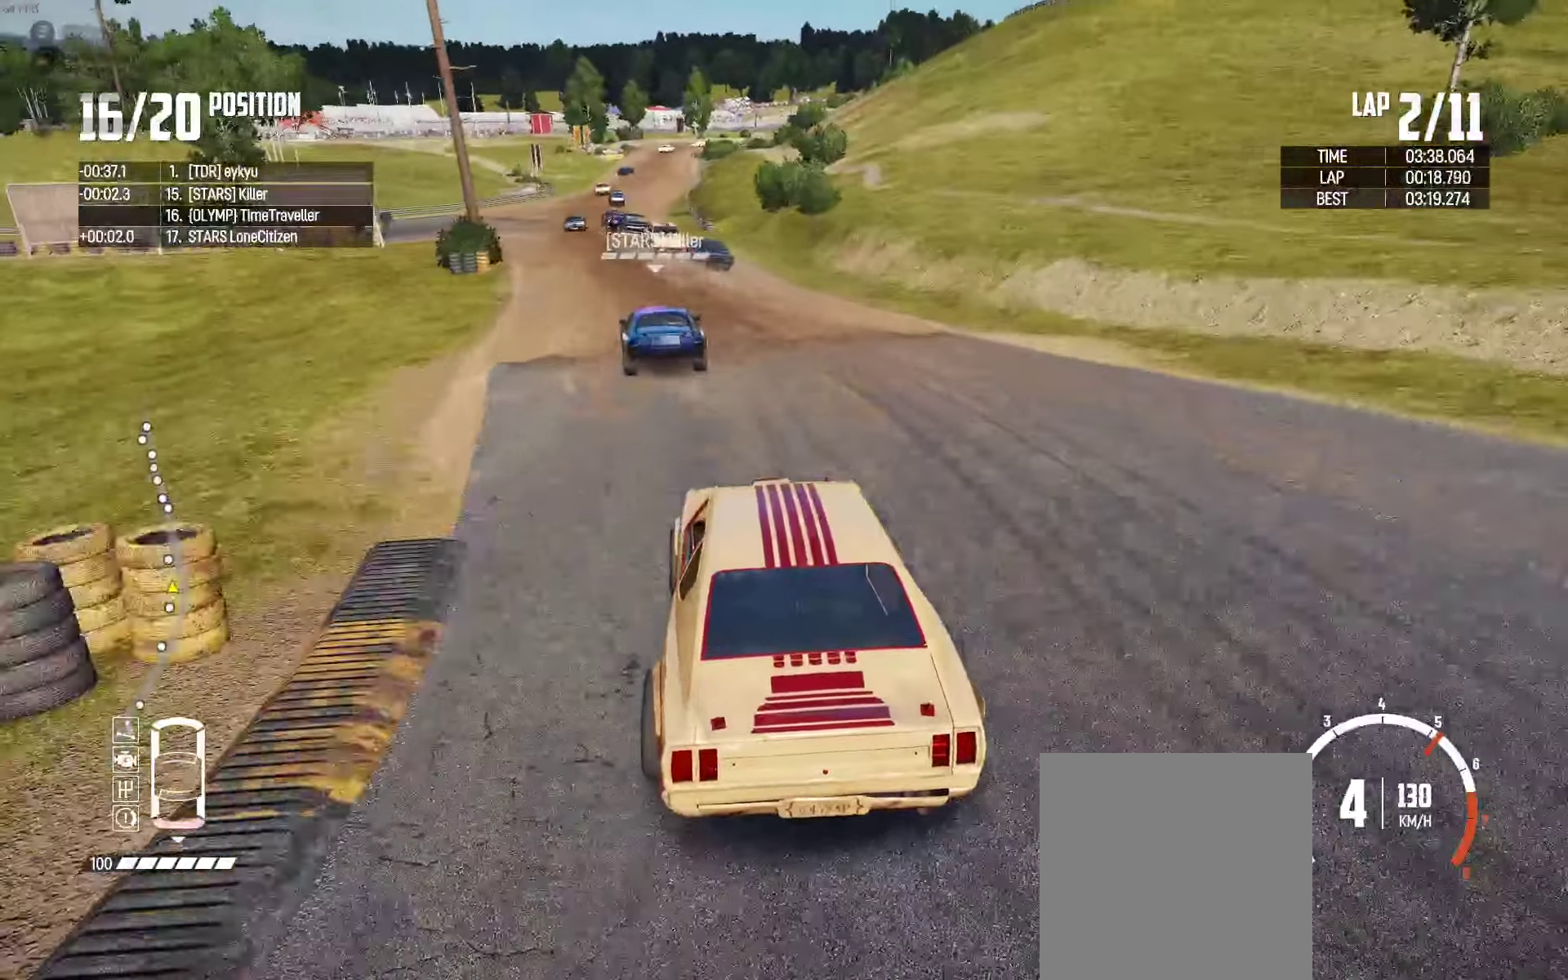
{"buttons": ["R2"], "left_stick": "center", "right_stick": "center", "events": [[184, "left_stick", "center"], [317, "left_stick", "left"], [500, "left_stick", "center"]]}
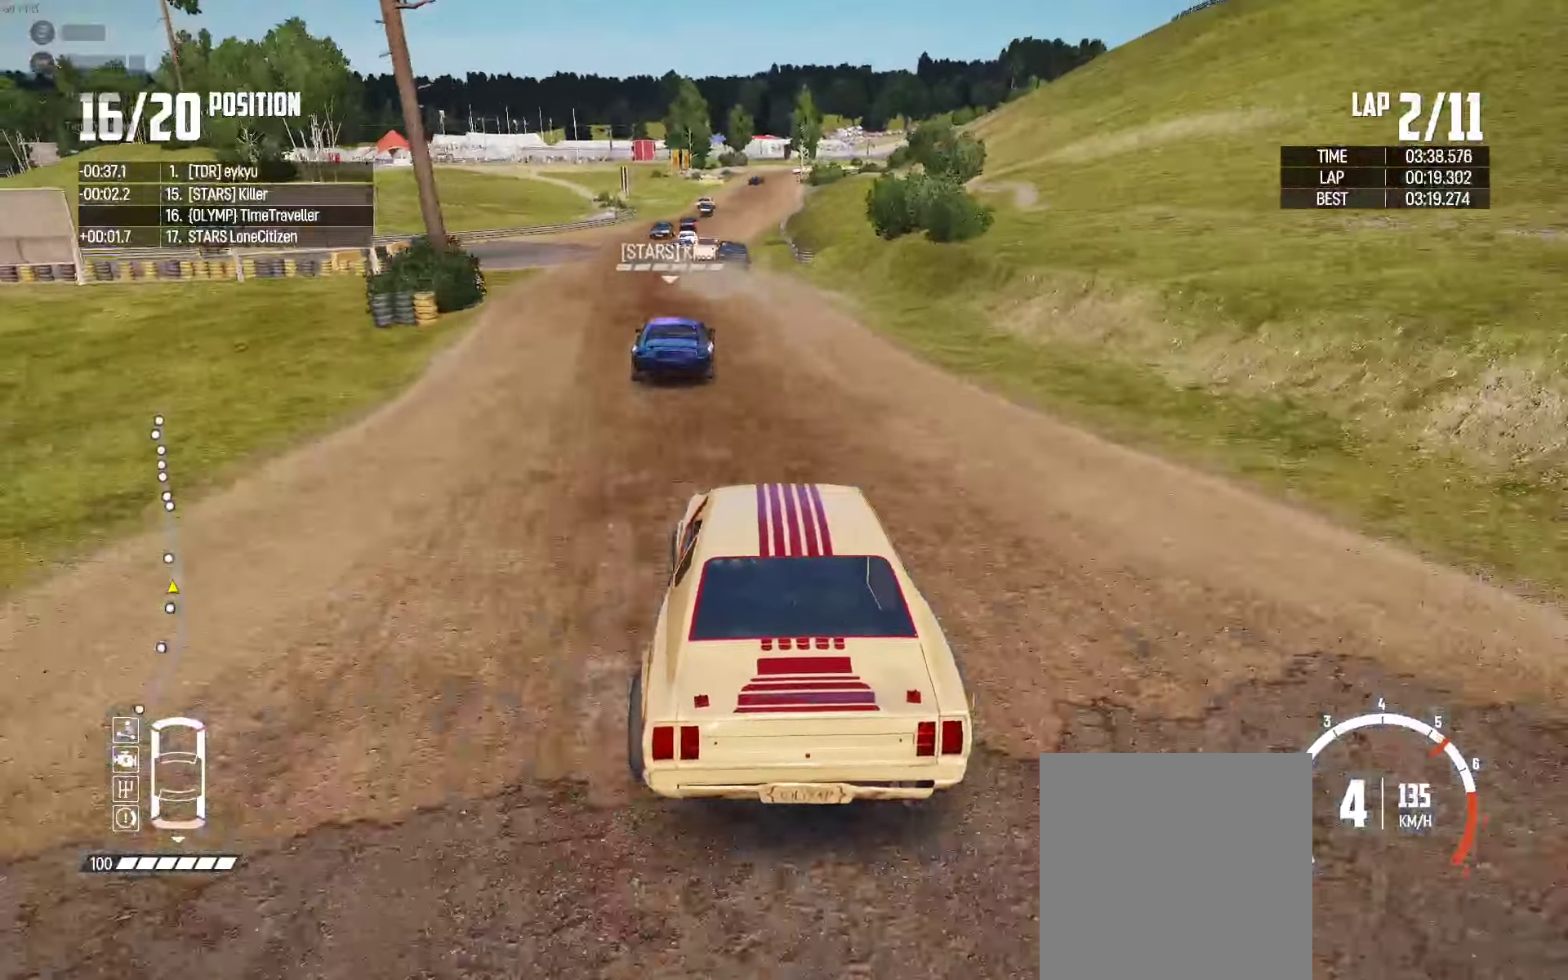
{"buttons": ["R2"], "left_stick": "center", "right_stick": "center", "events": [[184, "left_stick", "left"], [267, "left_stick", "center"]]}
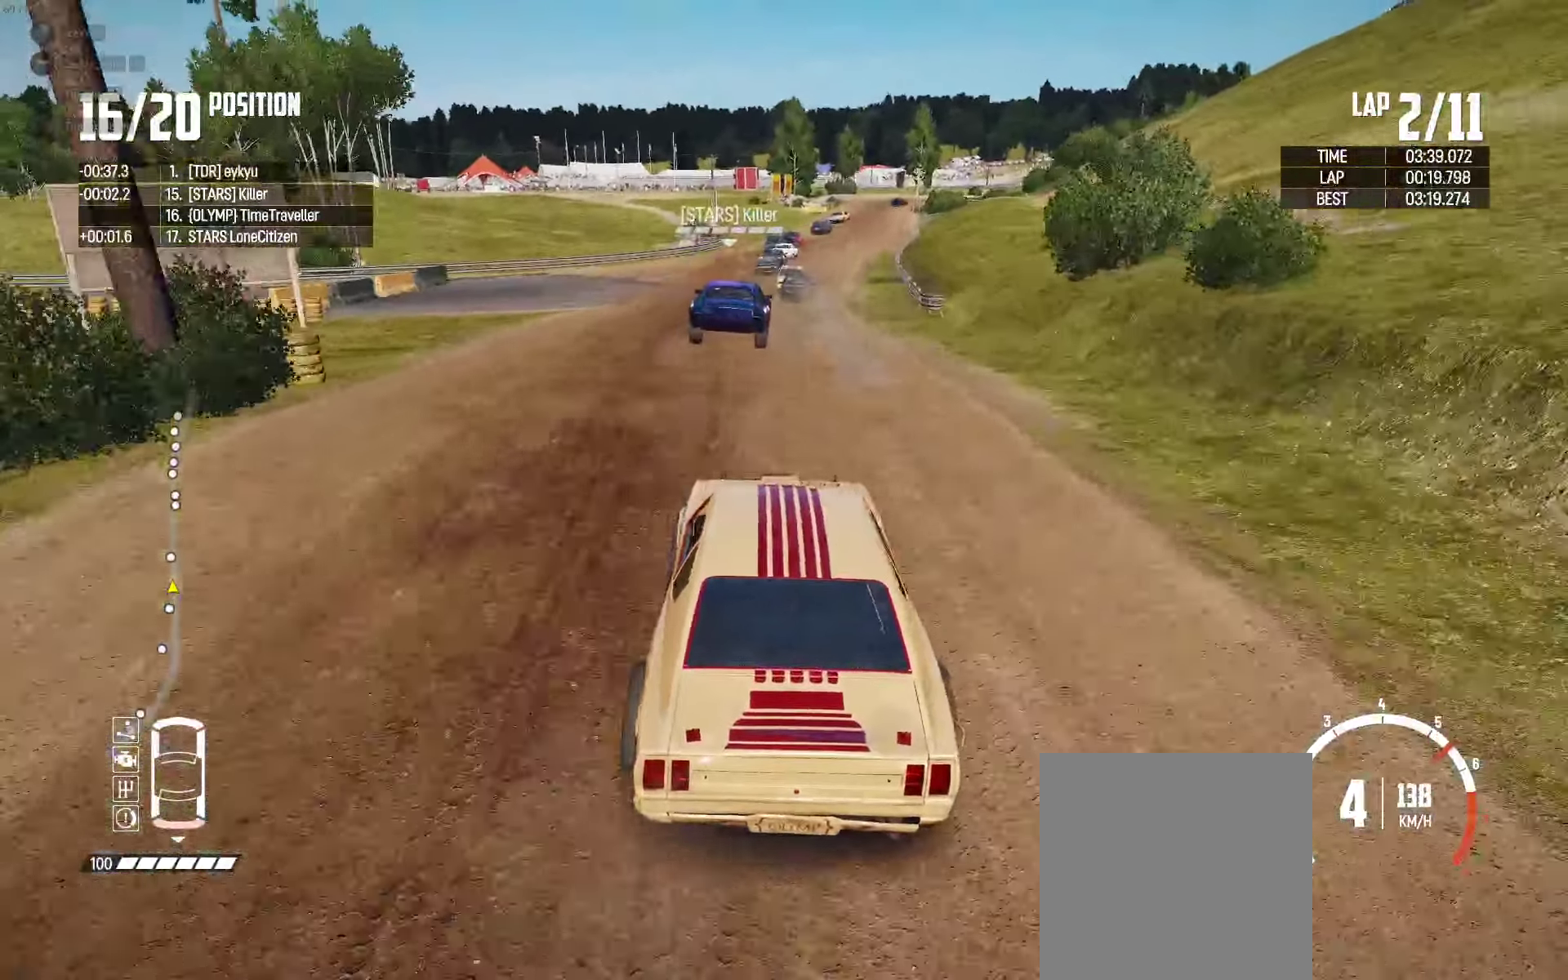
{"buttons": ["R2"], "left_stick": "center", "right_stick": "center", "events": []}
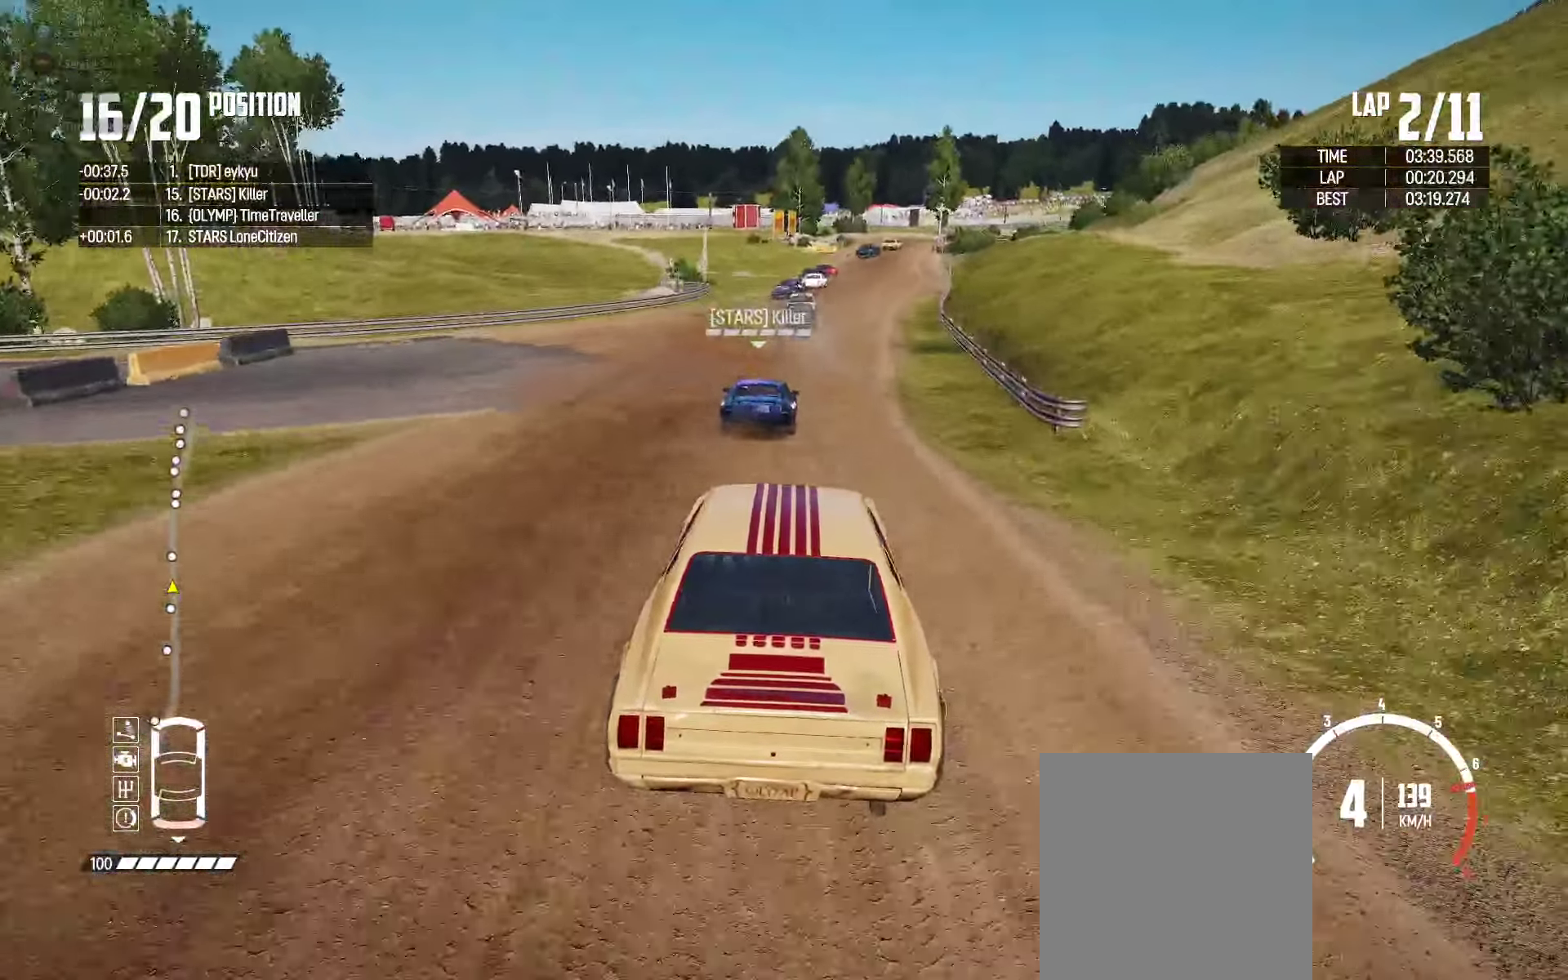
{"buttons": ["R2"], "left_stick": "center", "right_stick": "center", "events": []}
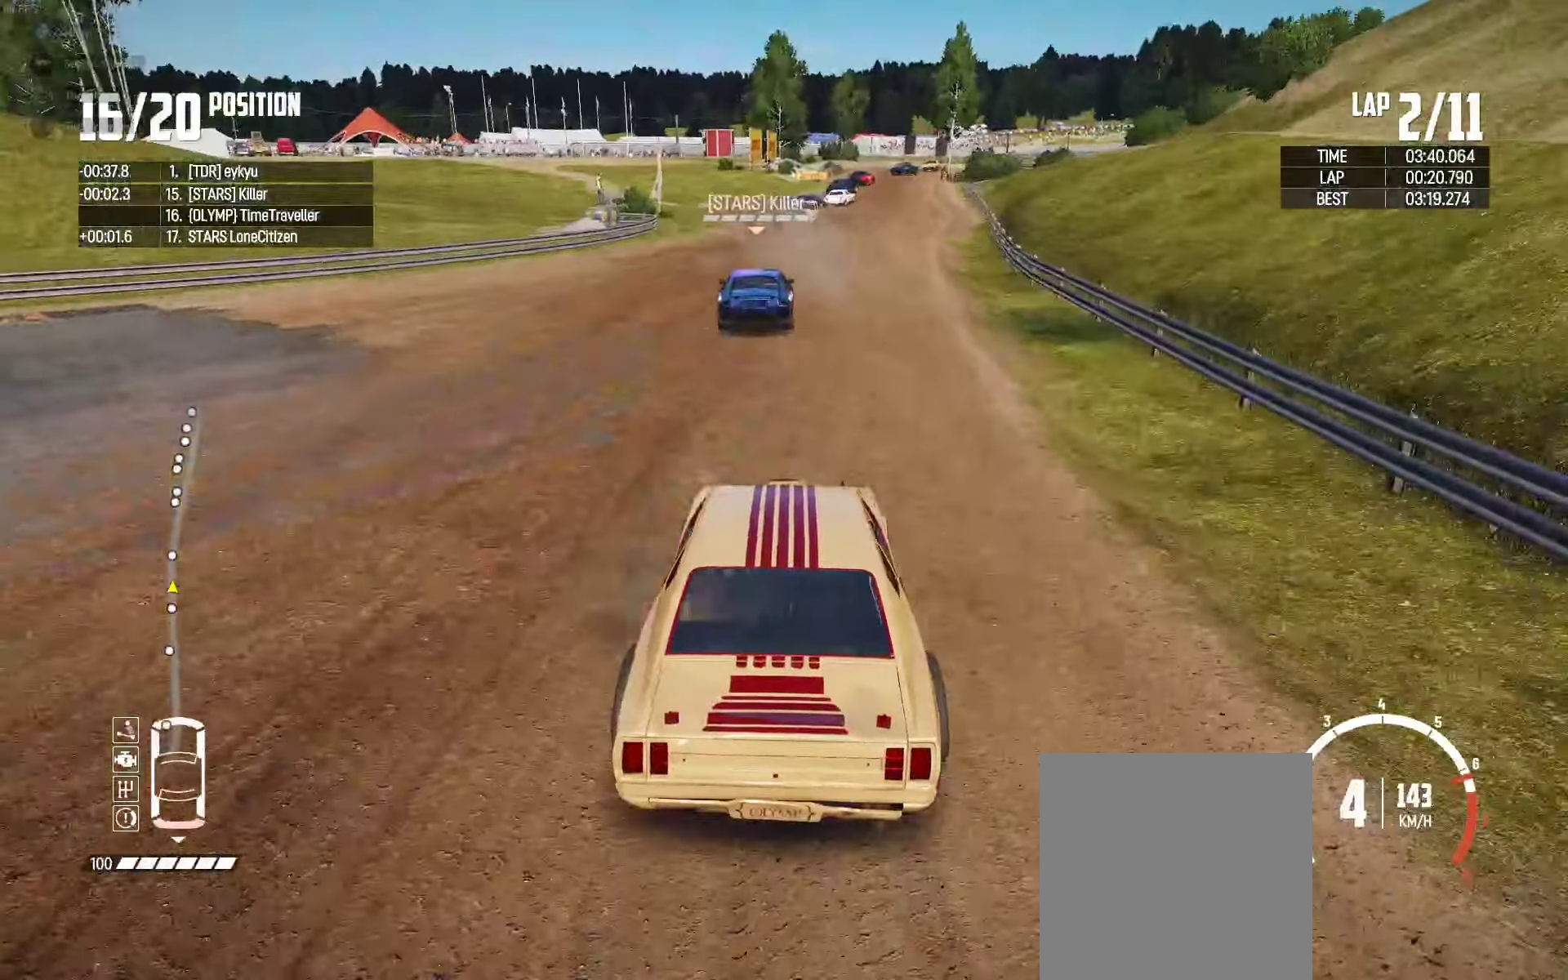
{"buttons": ["R2"], "left_stick": "center", "right_stick": "center", "events": [[117, "left_stick", "right"], [200, "left_stick", "center"]]}
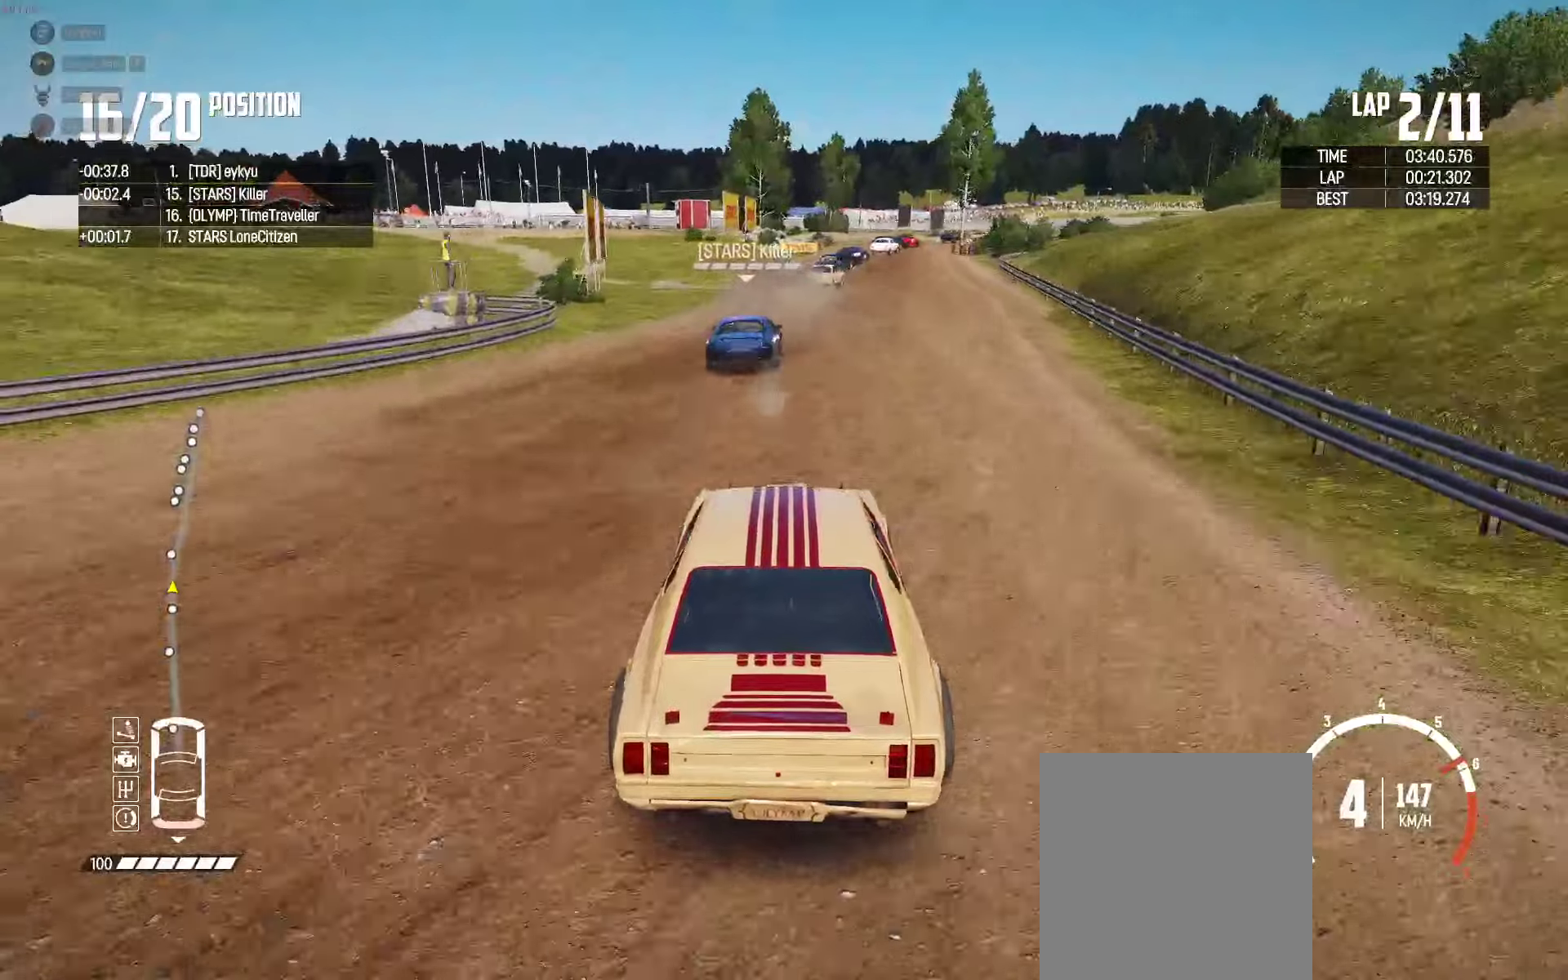
{"buttons": ["R2"], "left_stick": "right", "right_stick": "center", "events": [[150, "left_stick", "right"], [250, "left_stick", "center"], [400, "left_stick", "right"]]}
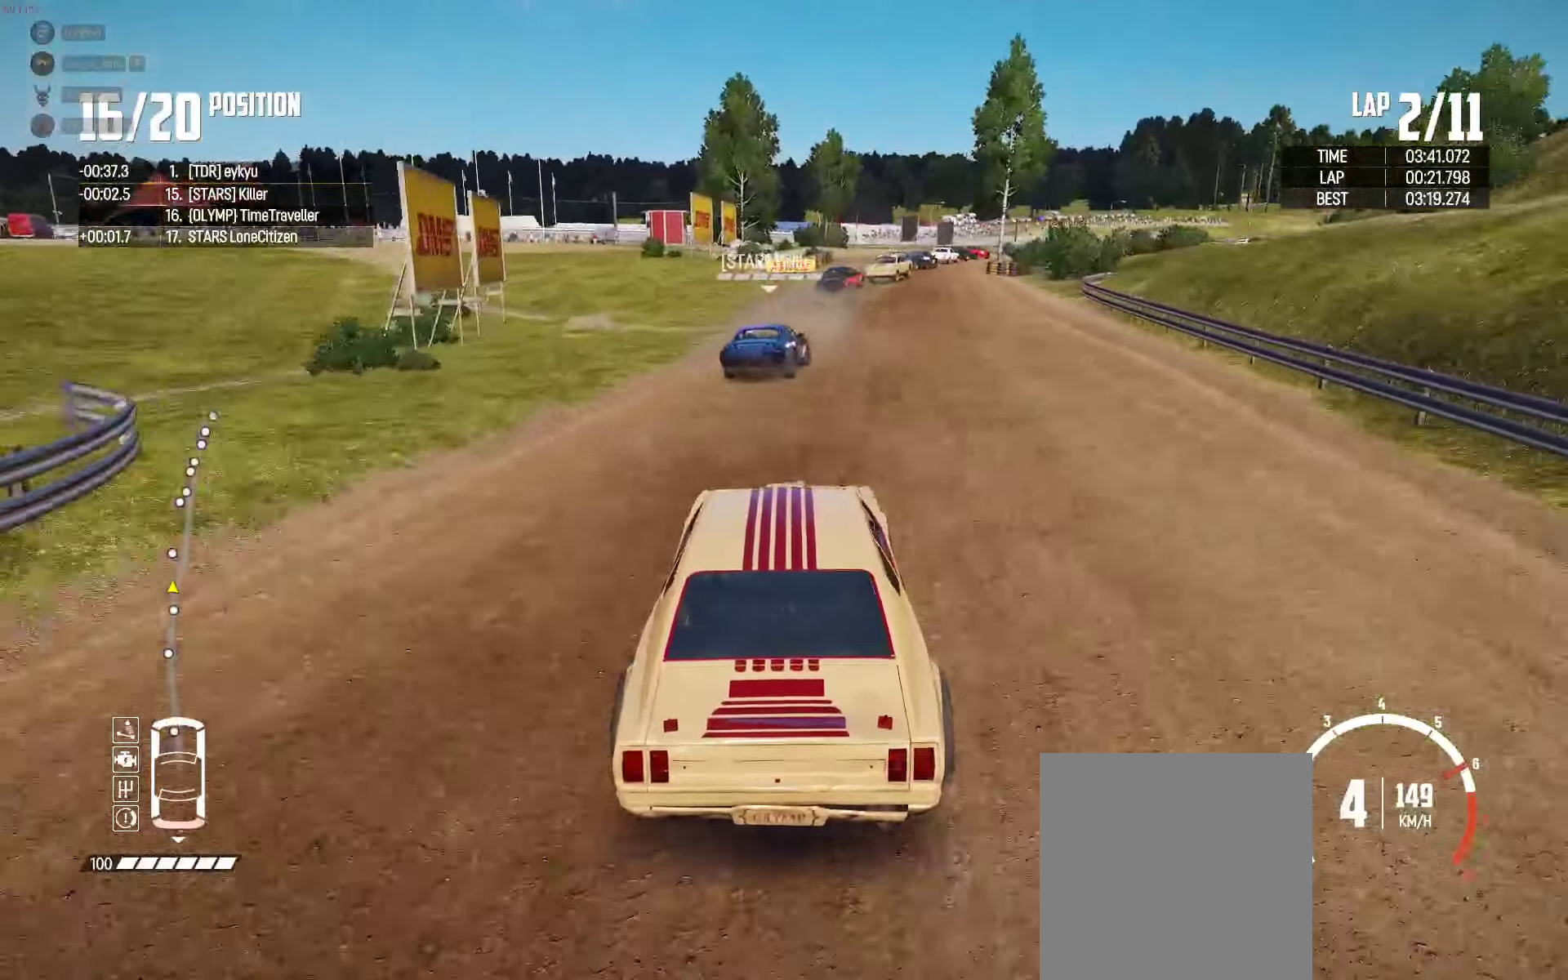
{"buttons": ["R2"], "left_stick": "right", "right_stick": "center", "events": [[83, "left_stick", "center"], [166, "left_stick", "right"]]}
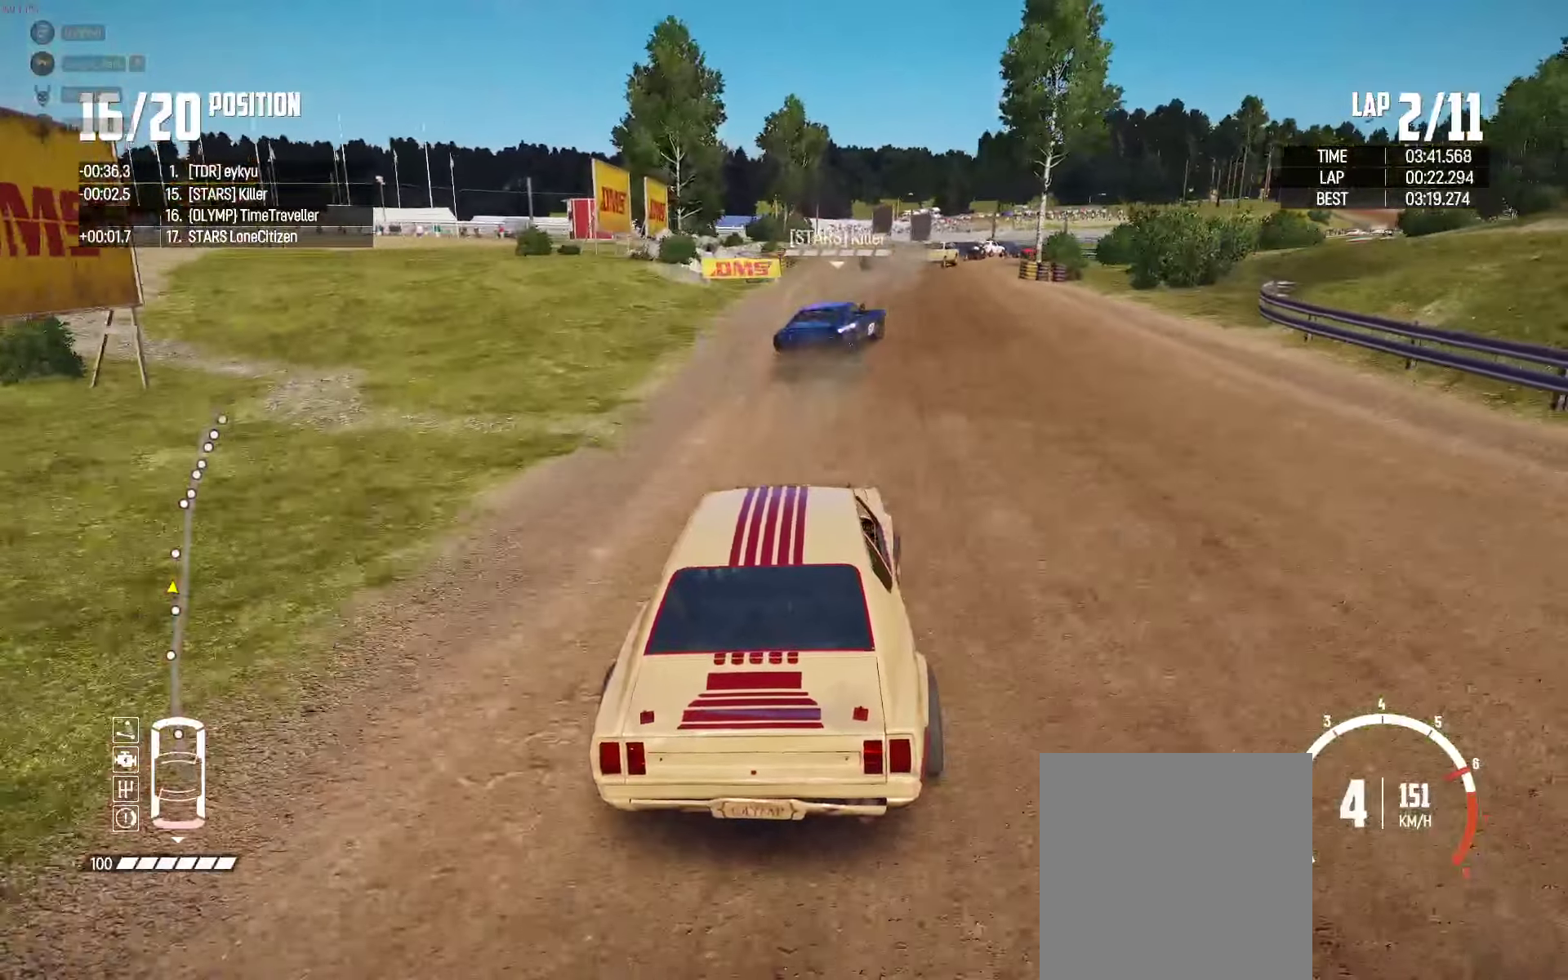
{"buttons": ["R2"], "left_stick": "center", "right_stick": "center", "events": [[400, "left_stick", "up-left"], [500, "left_stick", "center"]]}
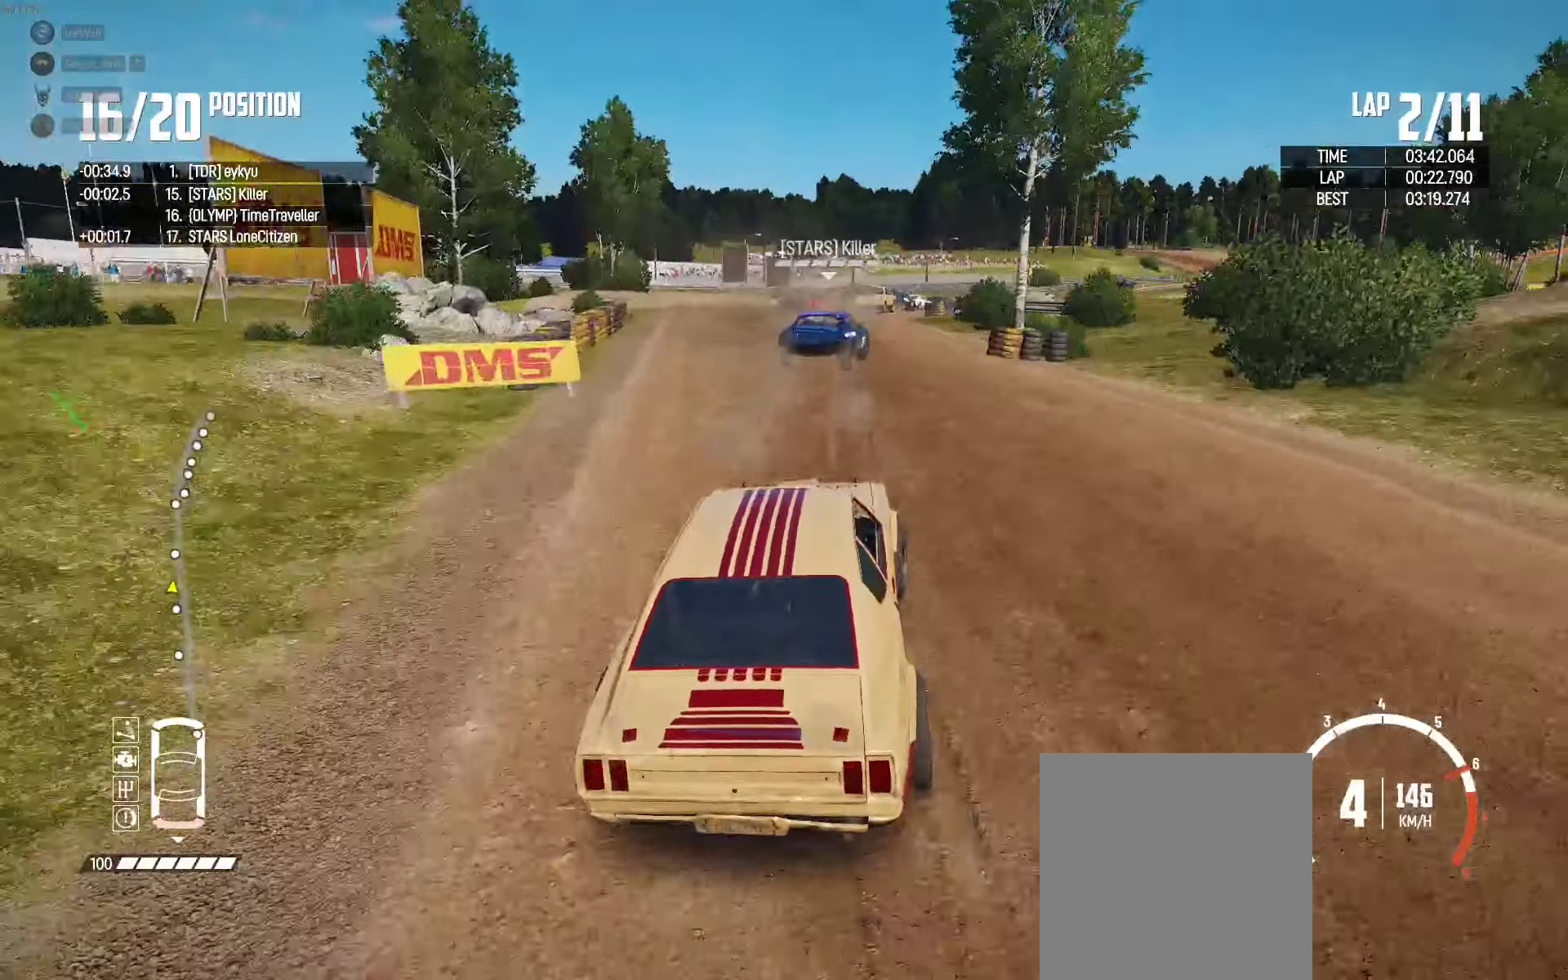
{"buttons": ["R2"], "left_stick": "right", "right_stick": "center", "events": [[100, "left_stick", "right"]]}
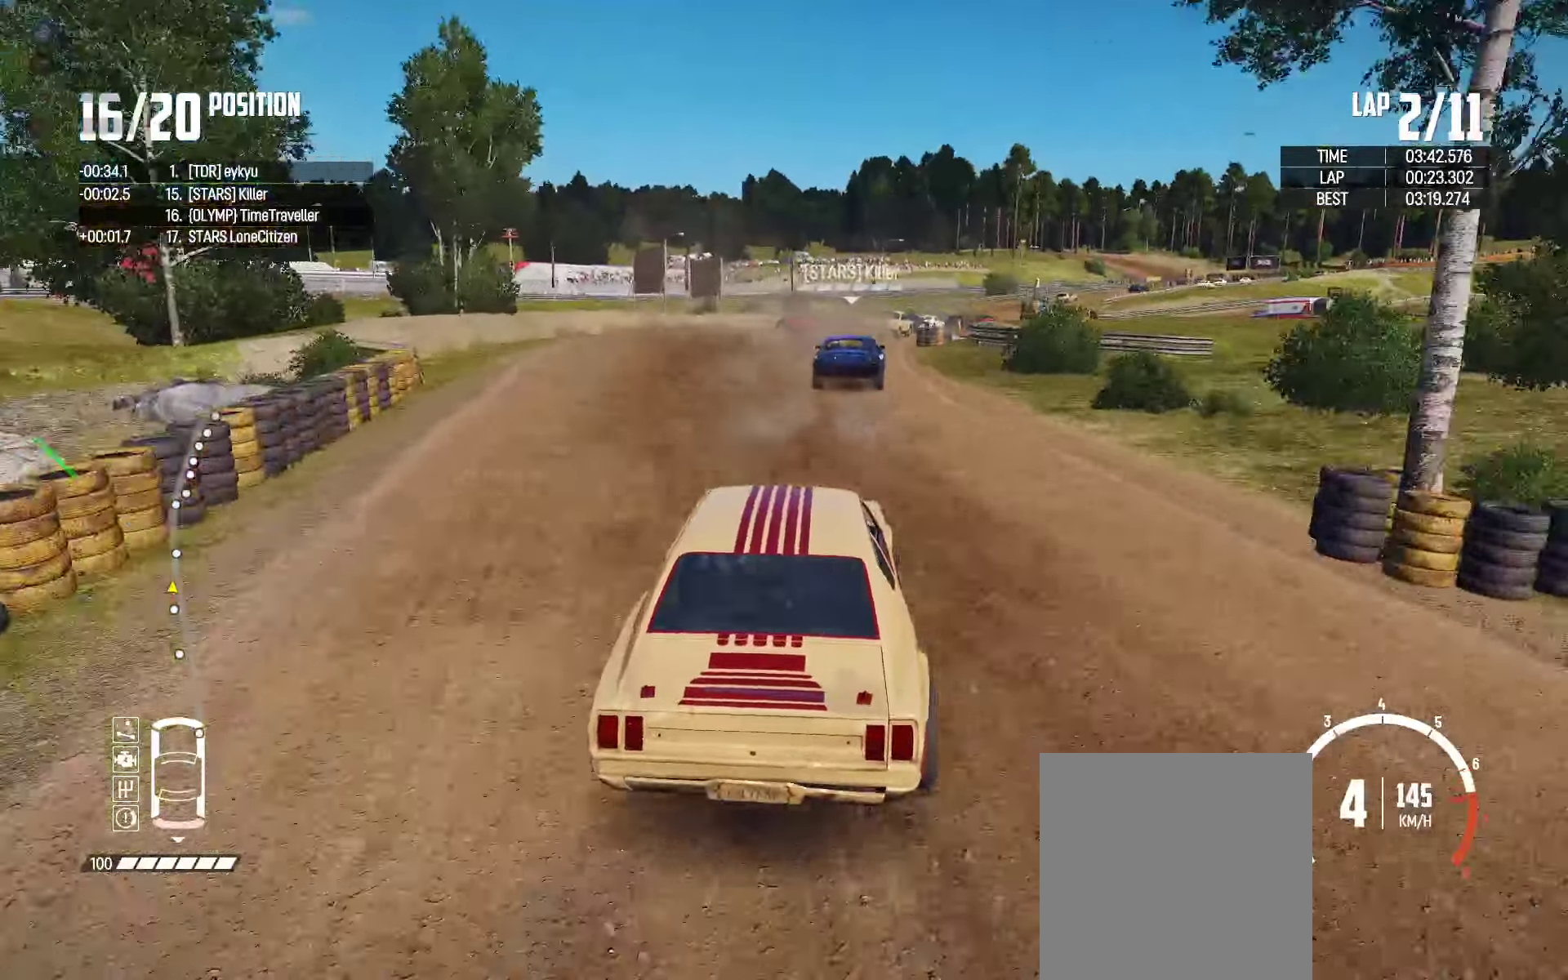
{"buttons": ["R2"], "left_stick": "center", "right_stick": "center", "events": [[183, "left_stick", "up"], [233, "left_stick", "up-left"], [383, "left_stick", "left"], [500, "left_stick", "center"]]}
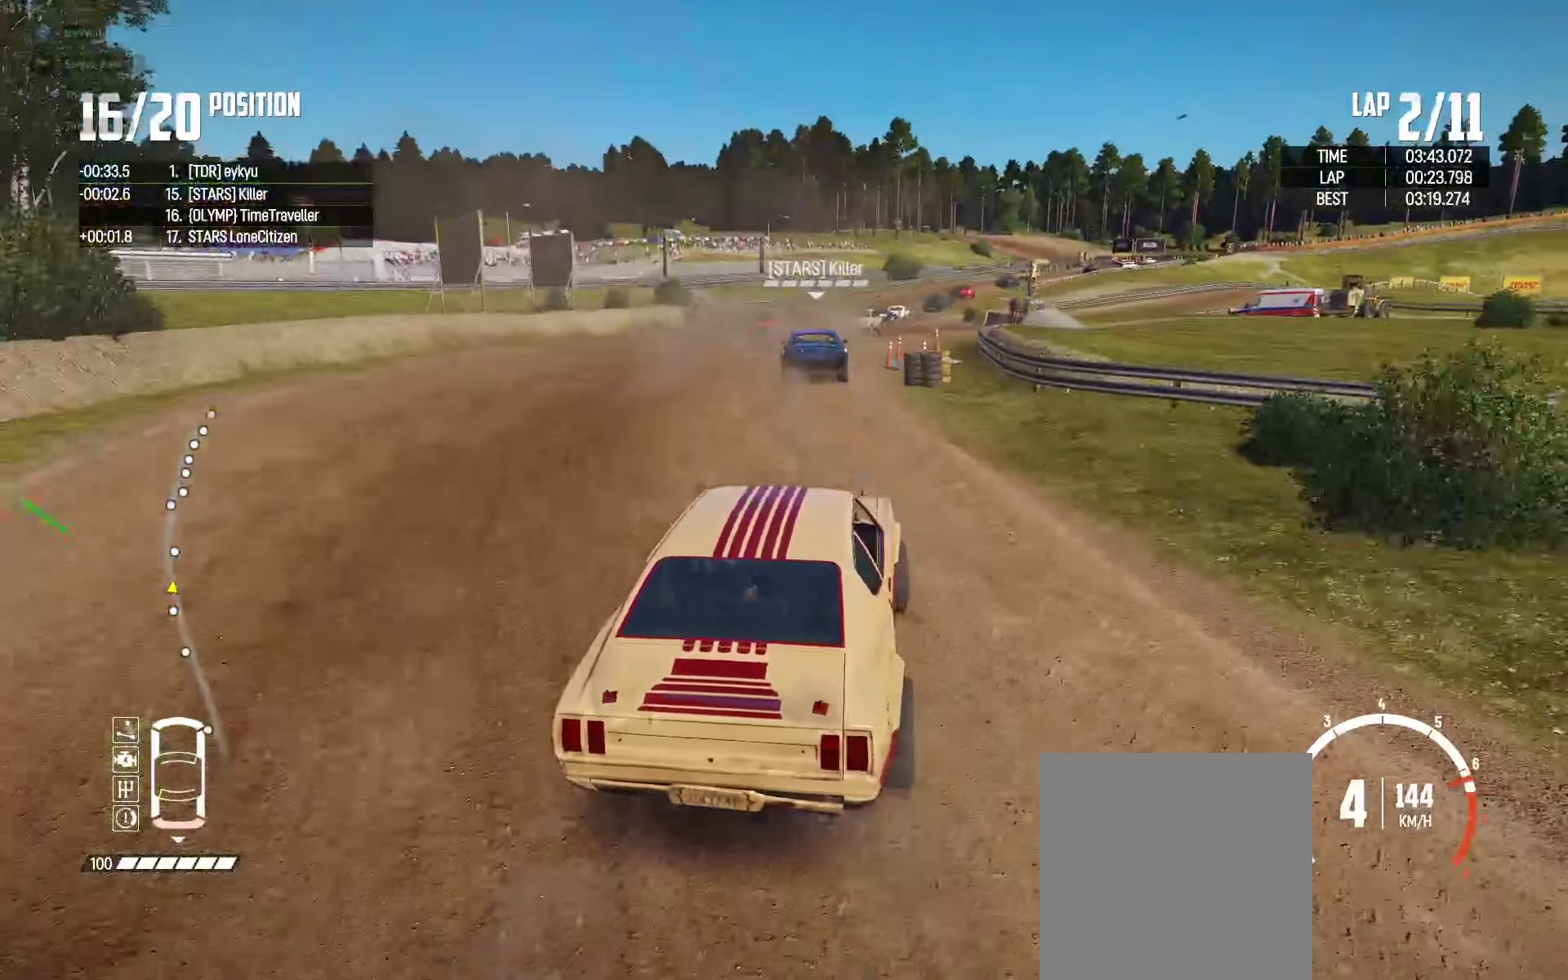
{"buttons": ["R2"], "left_stick": "right", "right_stick": "center", "events": [[166, "left_stick", "left"], [233, "left_stick", "center"], [383, "left_stick", "left"], [450, "left_stick", "center"], [500, "left_stick", "right"]]}
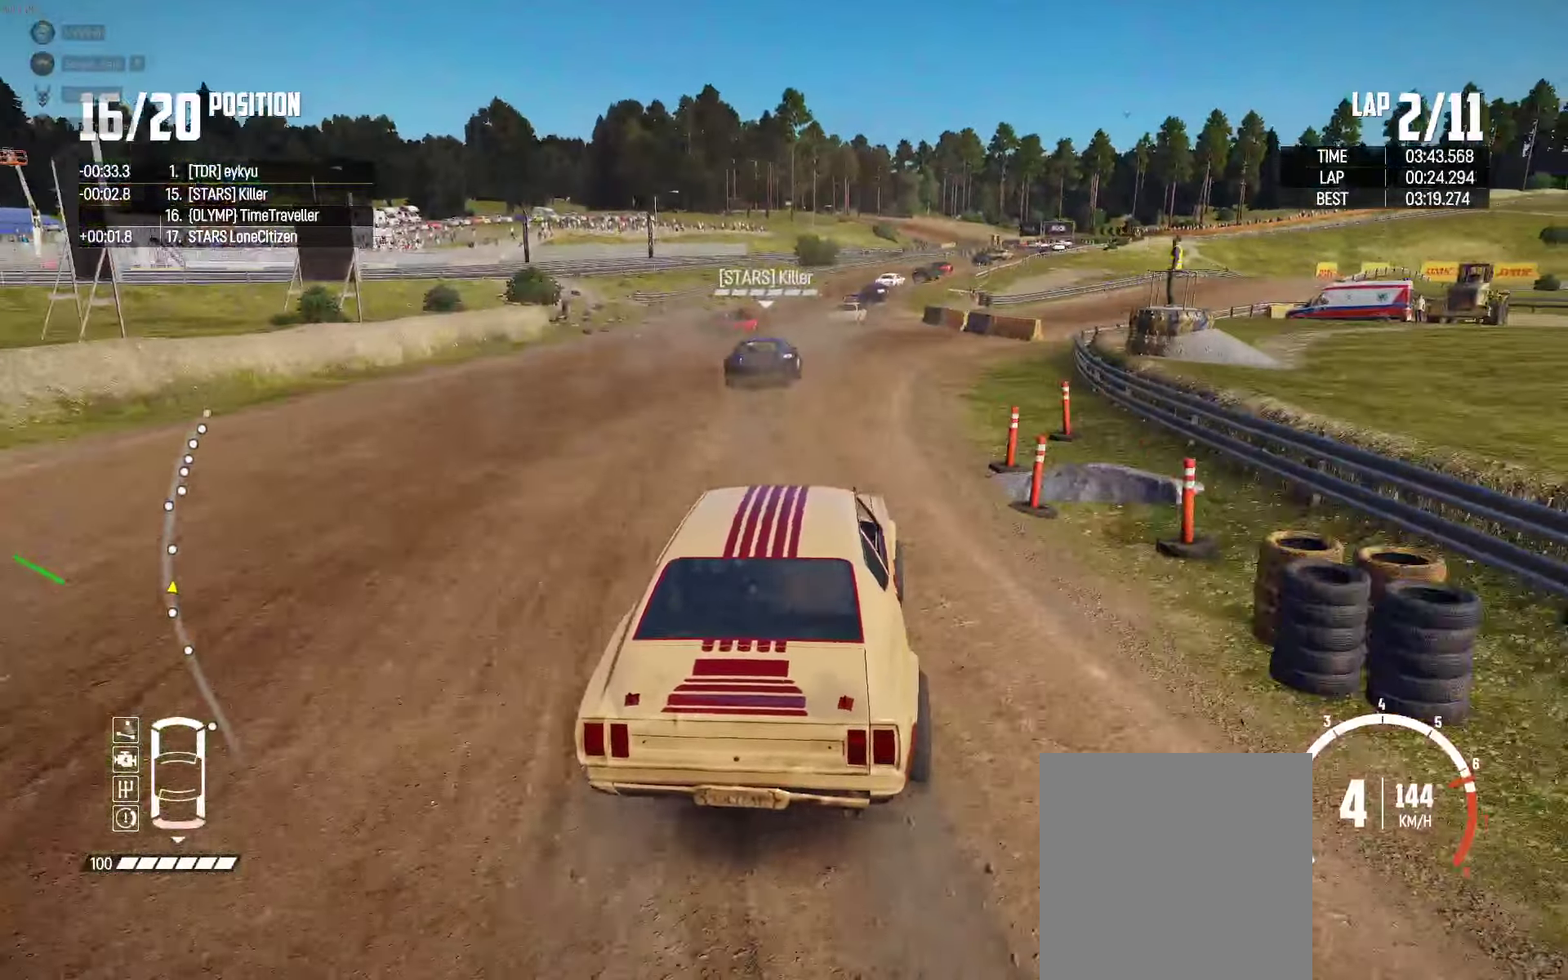
{"buttons": ["R2"], "left_stick": "center", "right_stick": "center", "events": [[383, "left_stick", "center"]]}